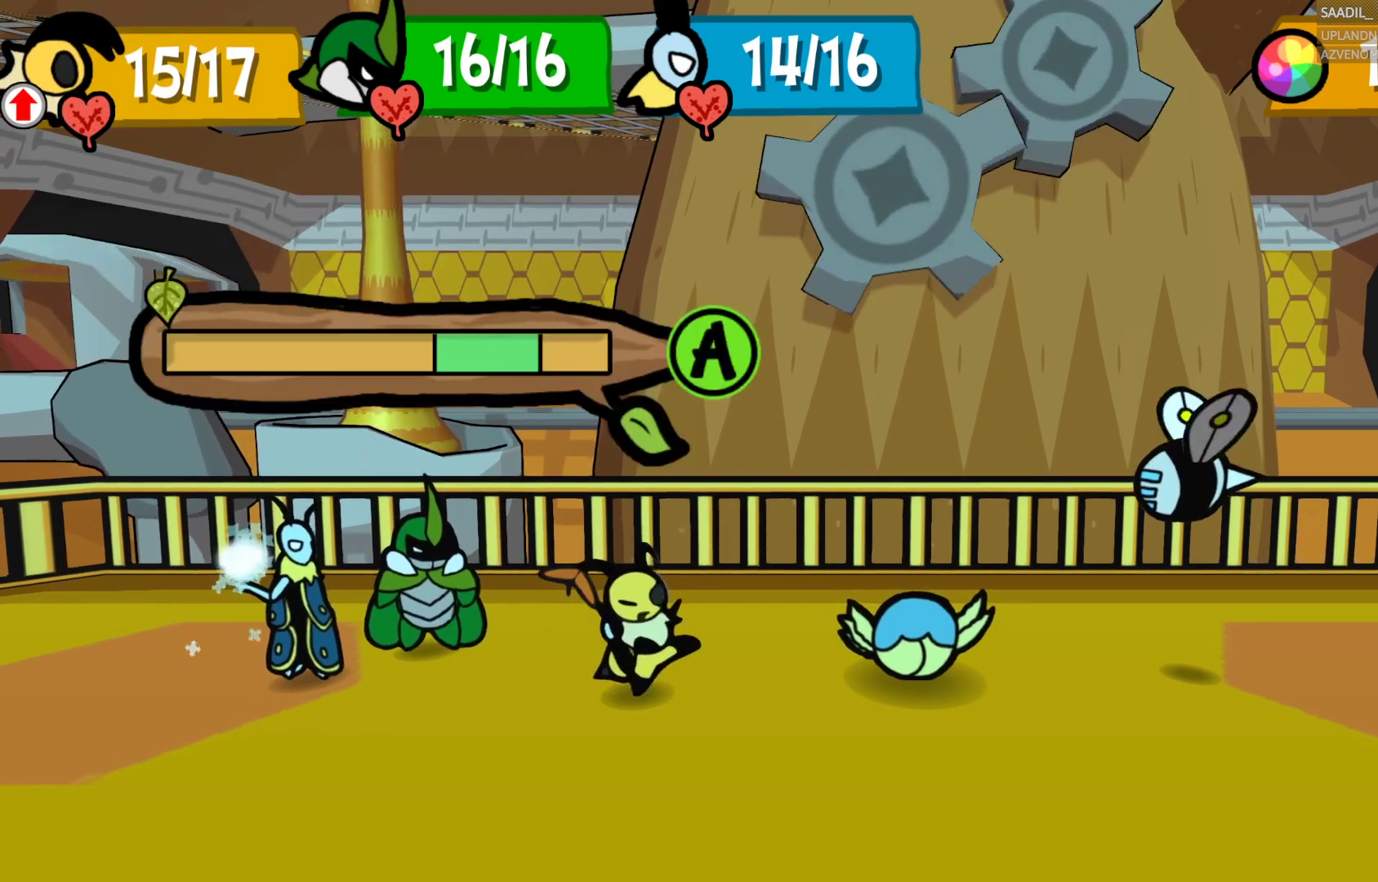
Gameplay with a controller (PlayStation layout); each line is a JSON object with the inputs held at the frame after it. "events" lists button and stick changes between this image and that frame as [ms after this image, input, new state], when the widget could be followed in between.
{"buttons": ["CROSS"], "left_stick": "center", "right_stick": "center", "events": [[450, "CROSS", "down"]]}
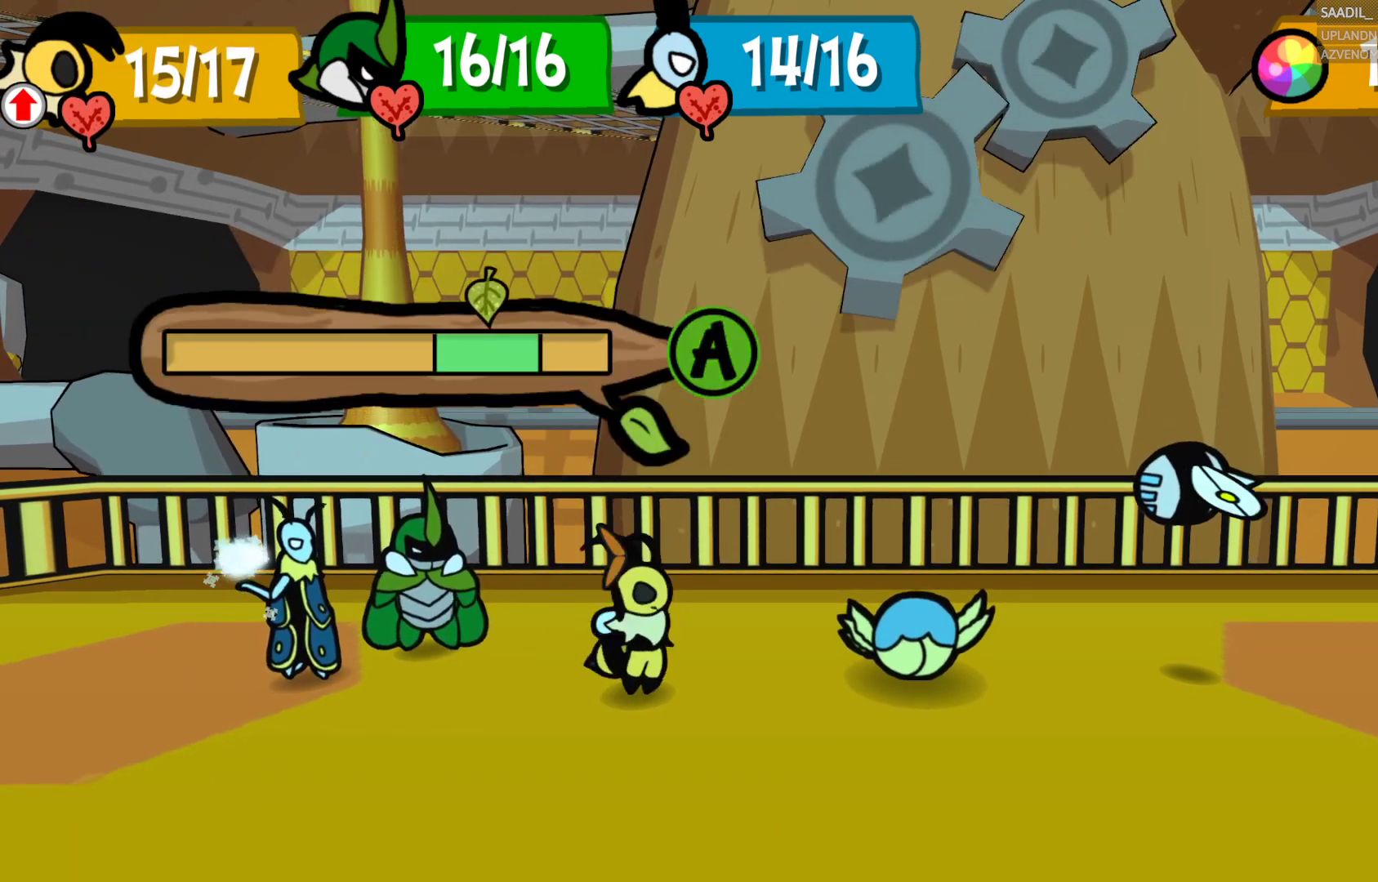
{"buttons": ["CROSS"], "left_stick": "center", "right_stick": "center", "events": []}
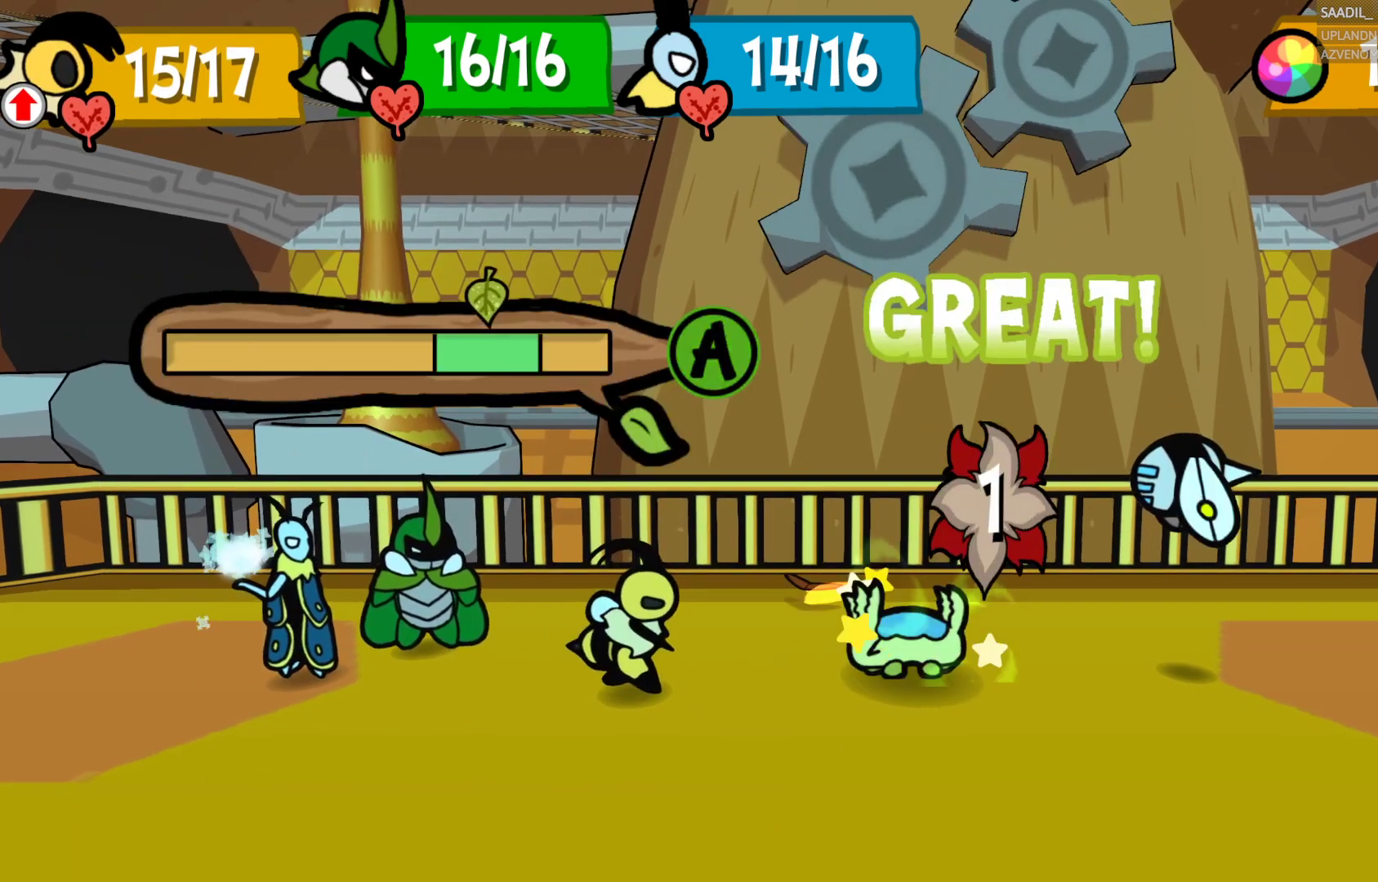
{"buttons": ["CROSS"], "left_stick": "center", "right_stick": "center", "events": []}
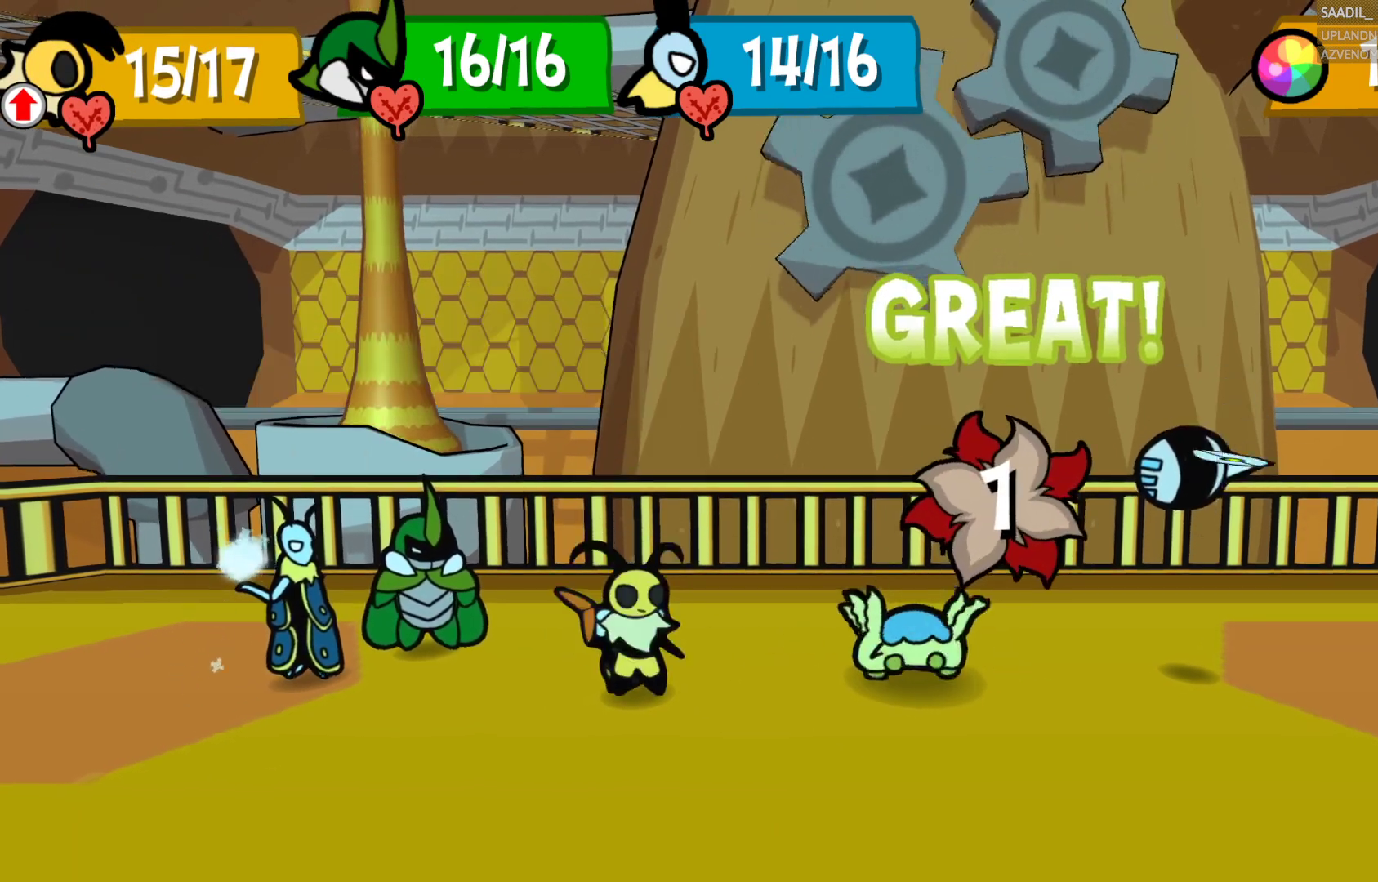
{"buttons": ["CROSS"], "left_stick": "center", "right_stick": "center", "events": []}
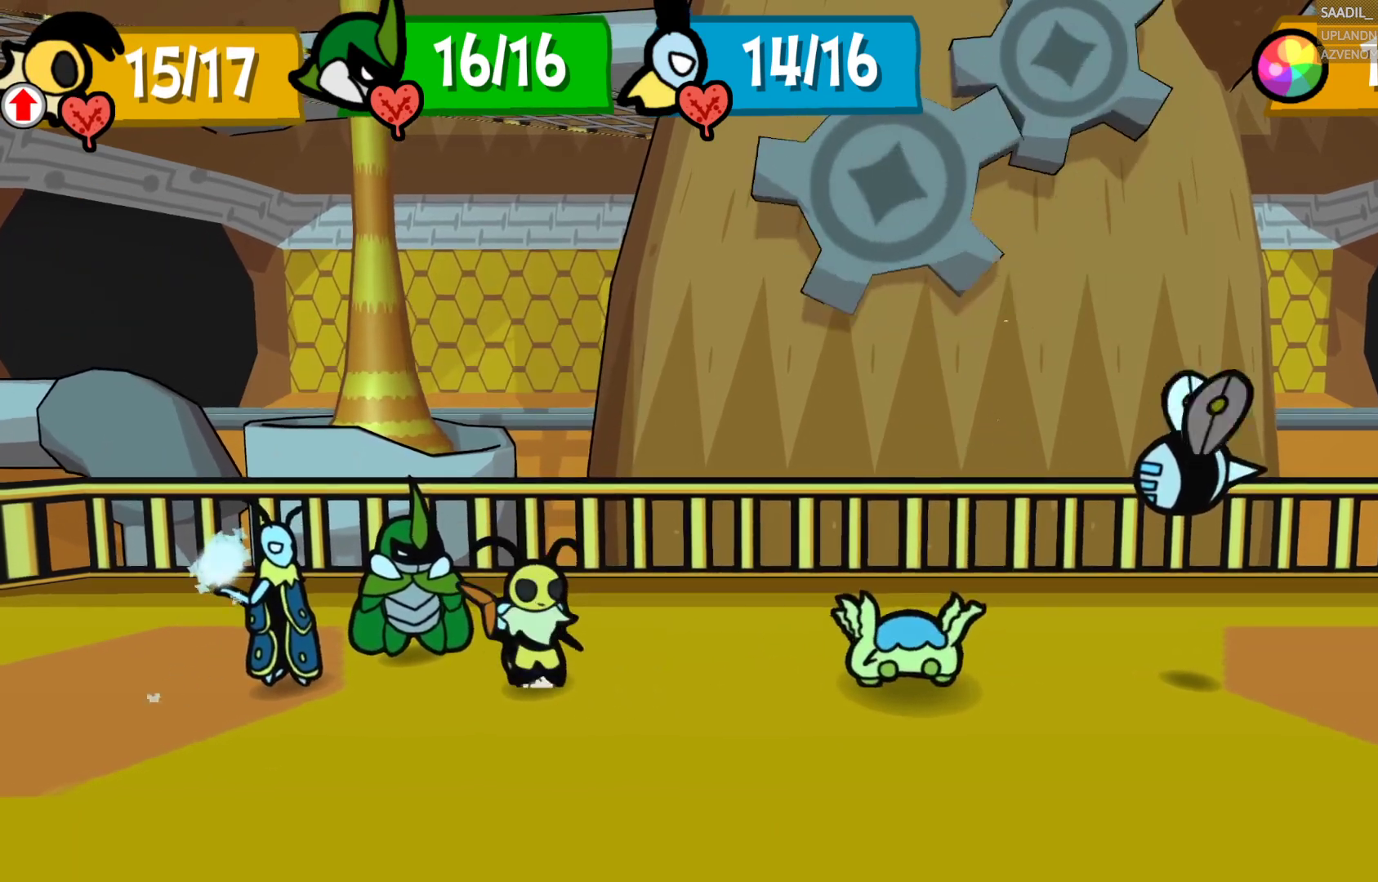
{"buttons": [], "left_stick": "center", "right_stick": "center", "events": [[217, "CROSS", "up"]]}
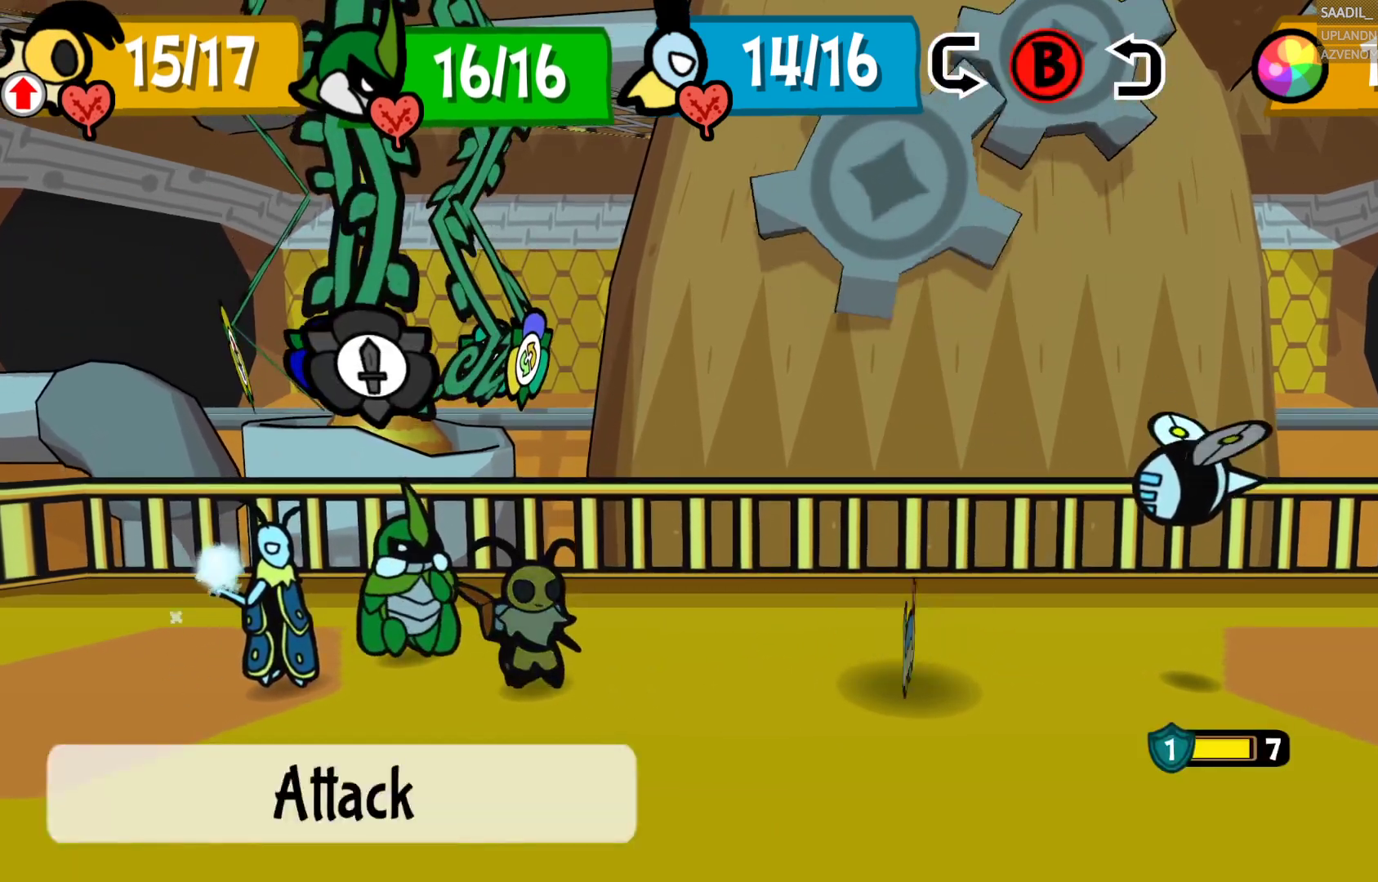
{"buttons": [], "left_stick": "center", "right_stick": "center", "events": [[100, "CROSS", "down"], [250, "CROSS", "up"]]}
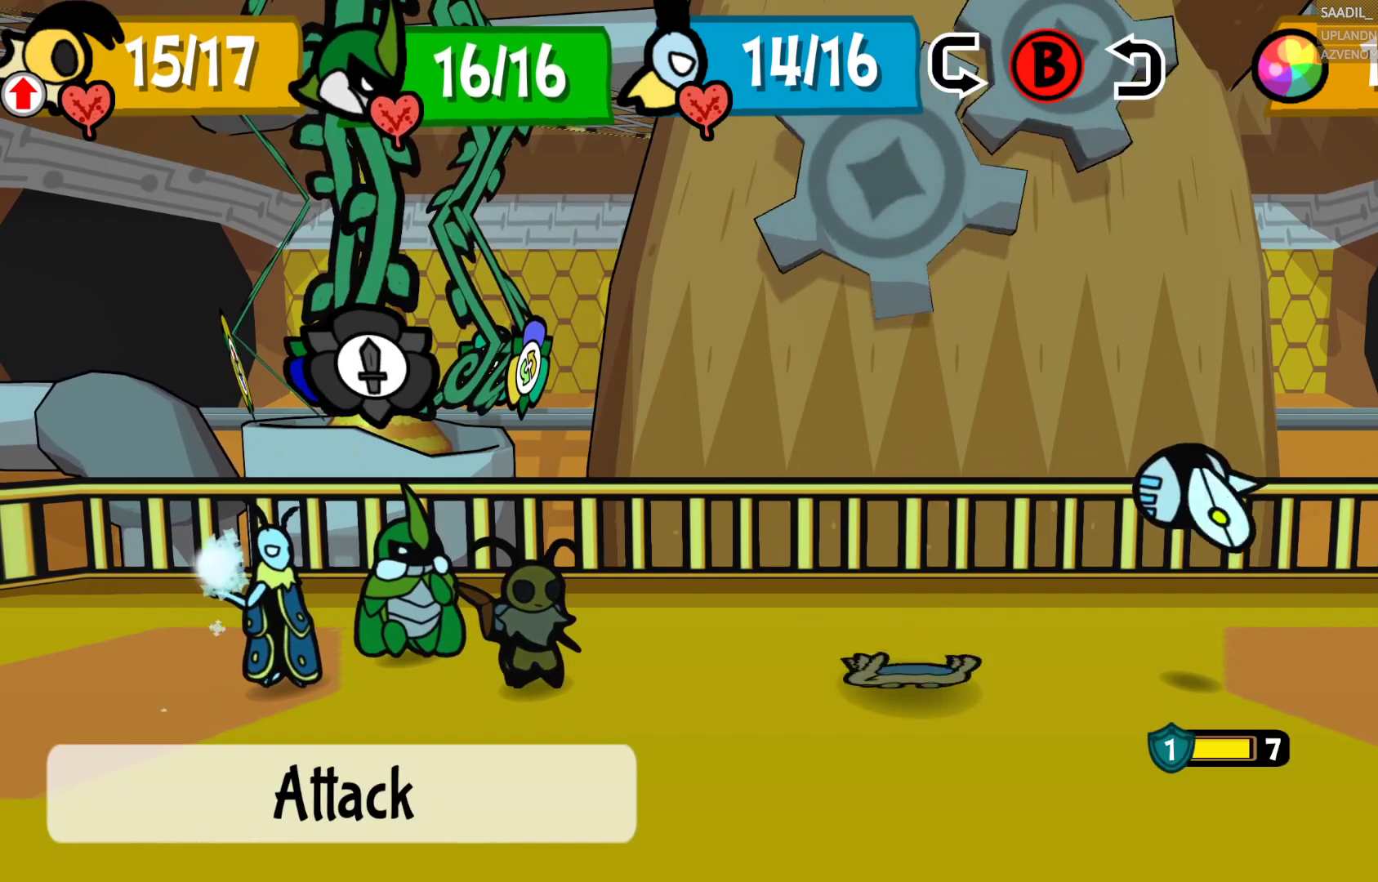
{"buttons": [], "left_stick": "left", "right_stick": "center", "events": [[417, "left_stick", "left"]]}
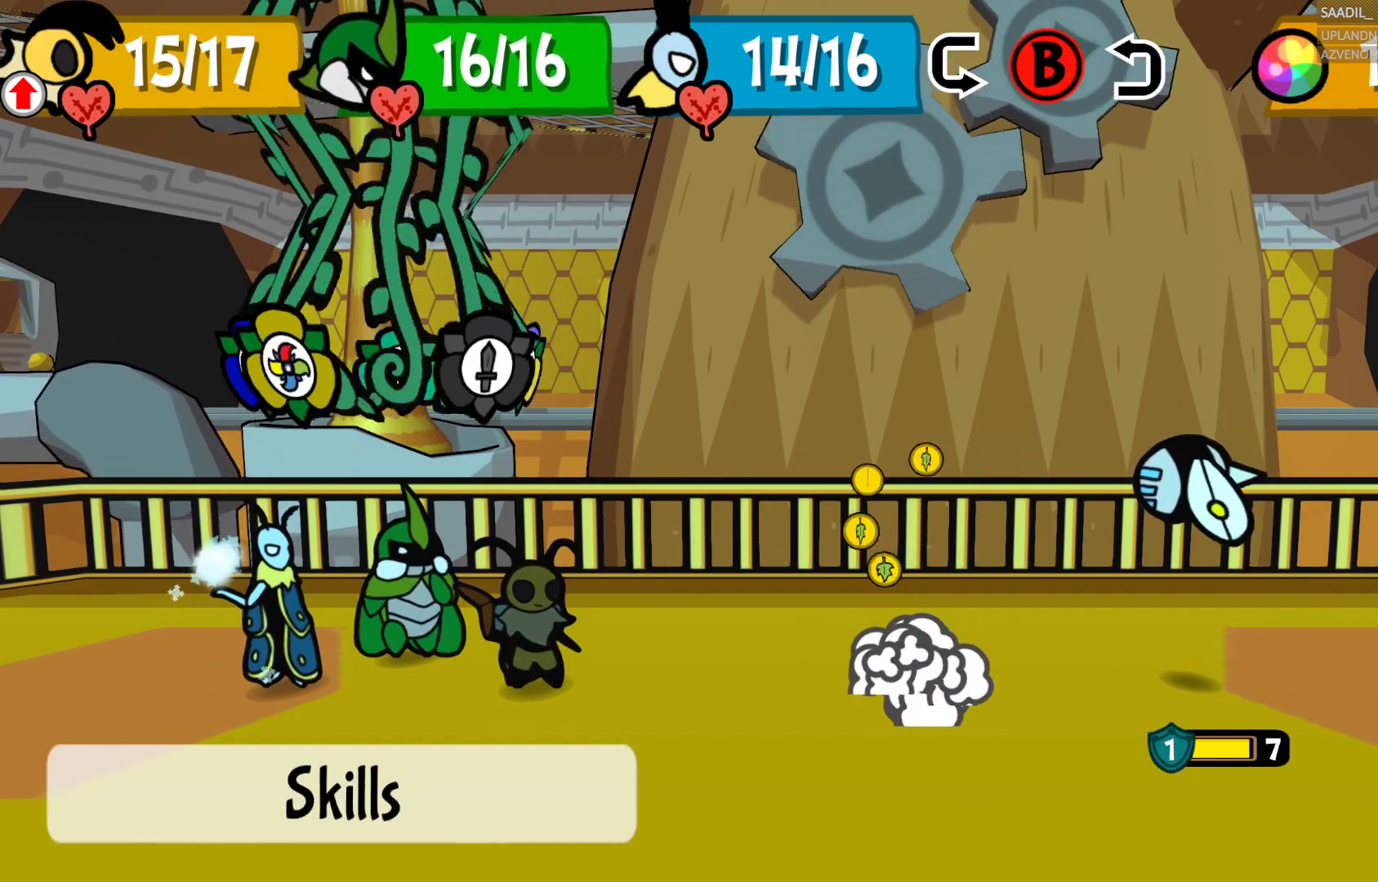
{"buttons": [], "left_stick": "center", "right_stick": "center", "events": [[100, "left_stick", "center"], [317, "left_stick", "right"], [483, "left_stick", "center"]]}
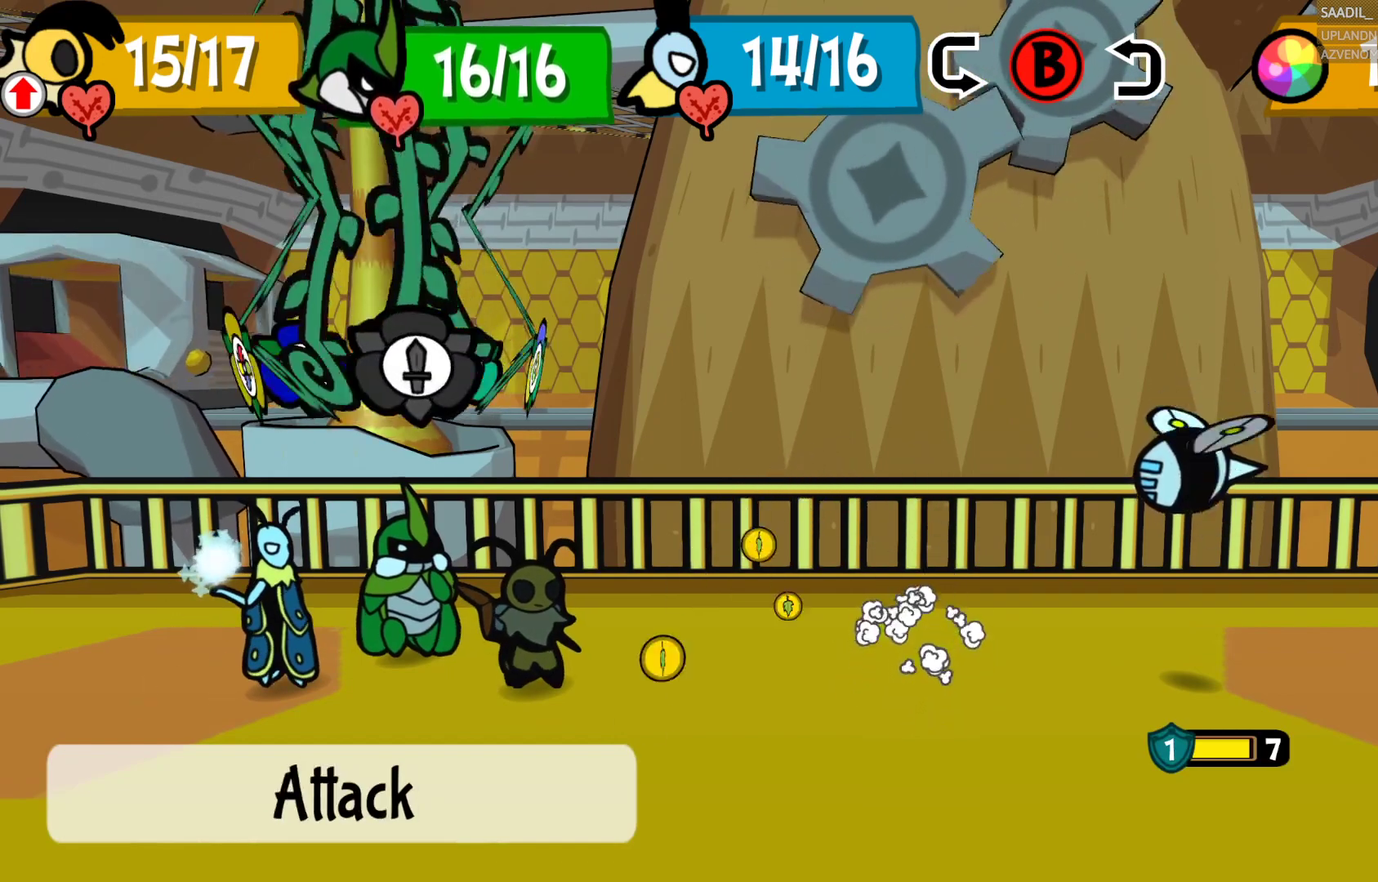
{"buttons": [], "left_stick": "center", "right_stick": "center", "events": [[133, "CIRCLE", "down"], [267, "CIRCLE", "up"]]}
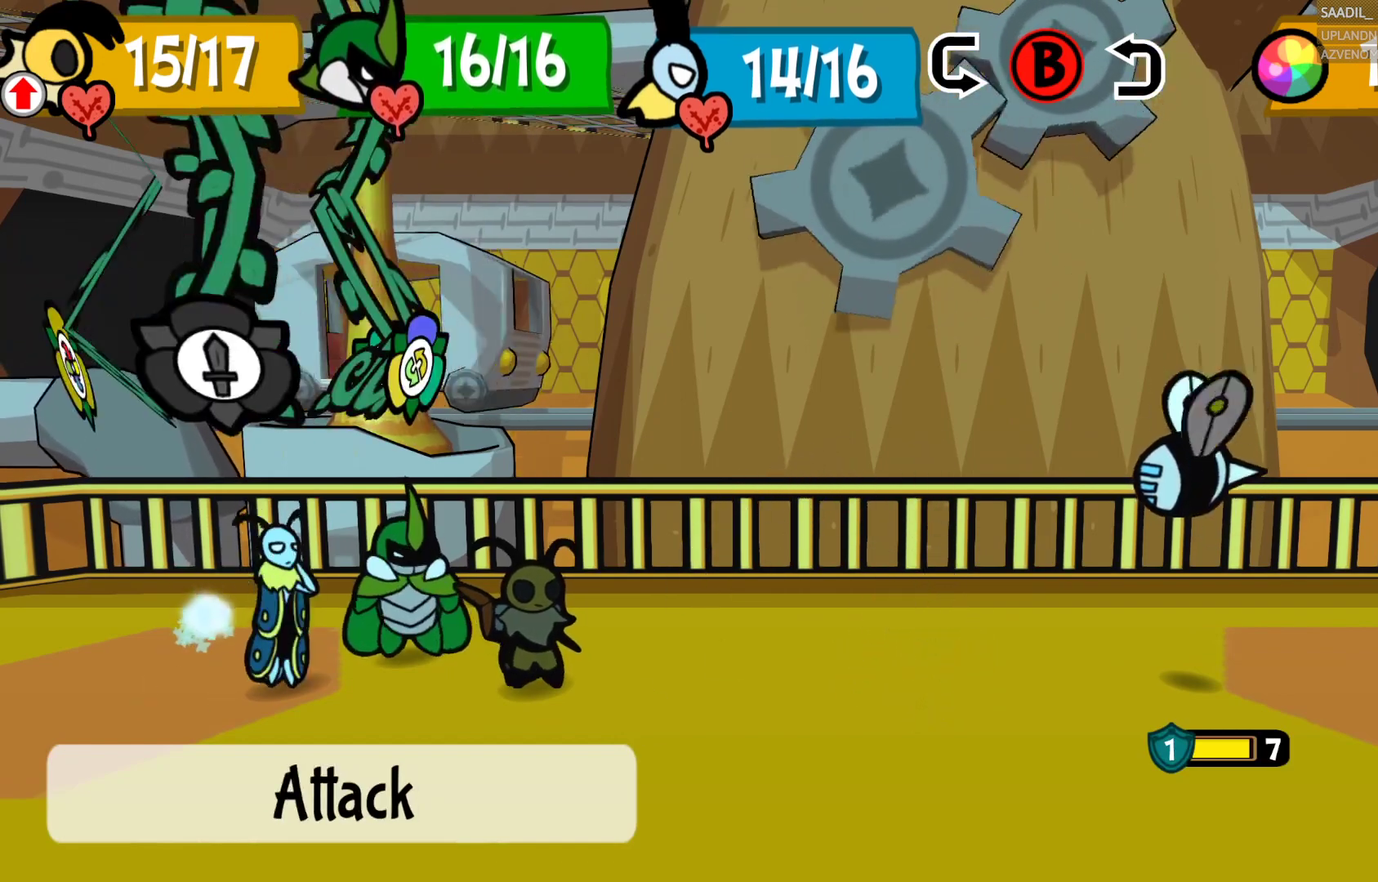
{"buttons": ["CIRCLE"], "left_stick": "center", "right_stick": "center", "events": [[500, "CIRCLE", "down"]]}
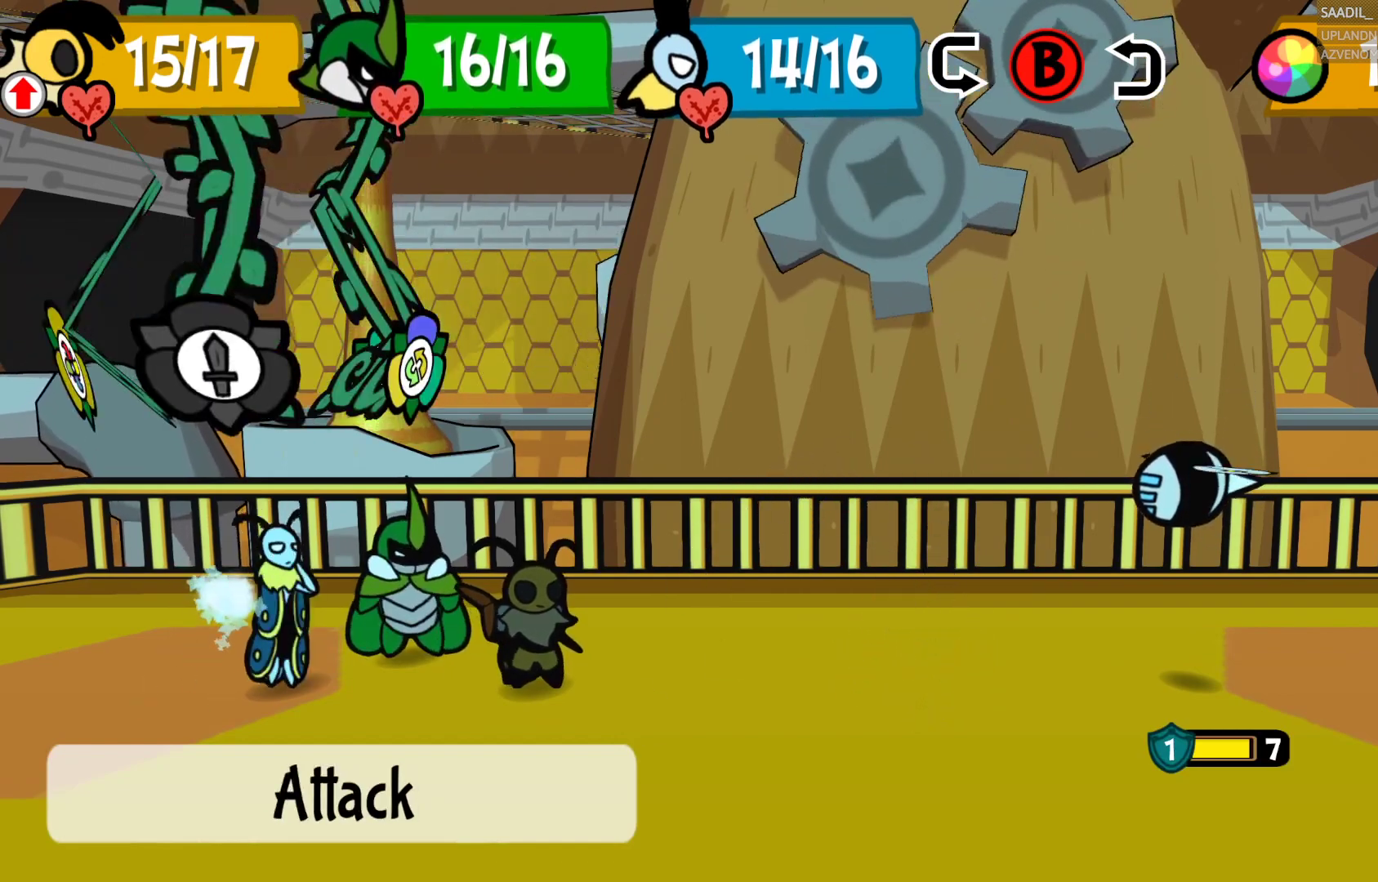
{"buttons": ["SQUARE"], "left_stick": "center", "right_stick": "center", "events": [[117, "CIRCLE", "up"], [500, "SQUARE", "down"]]}
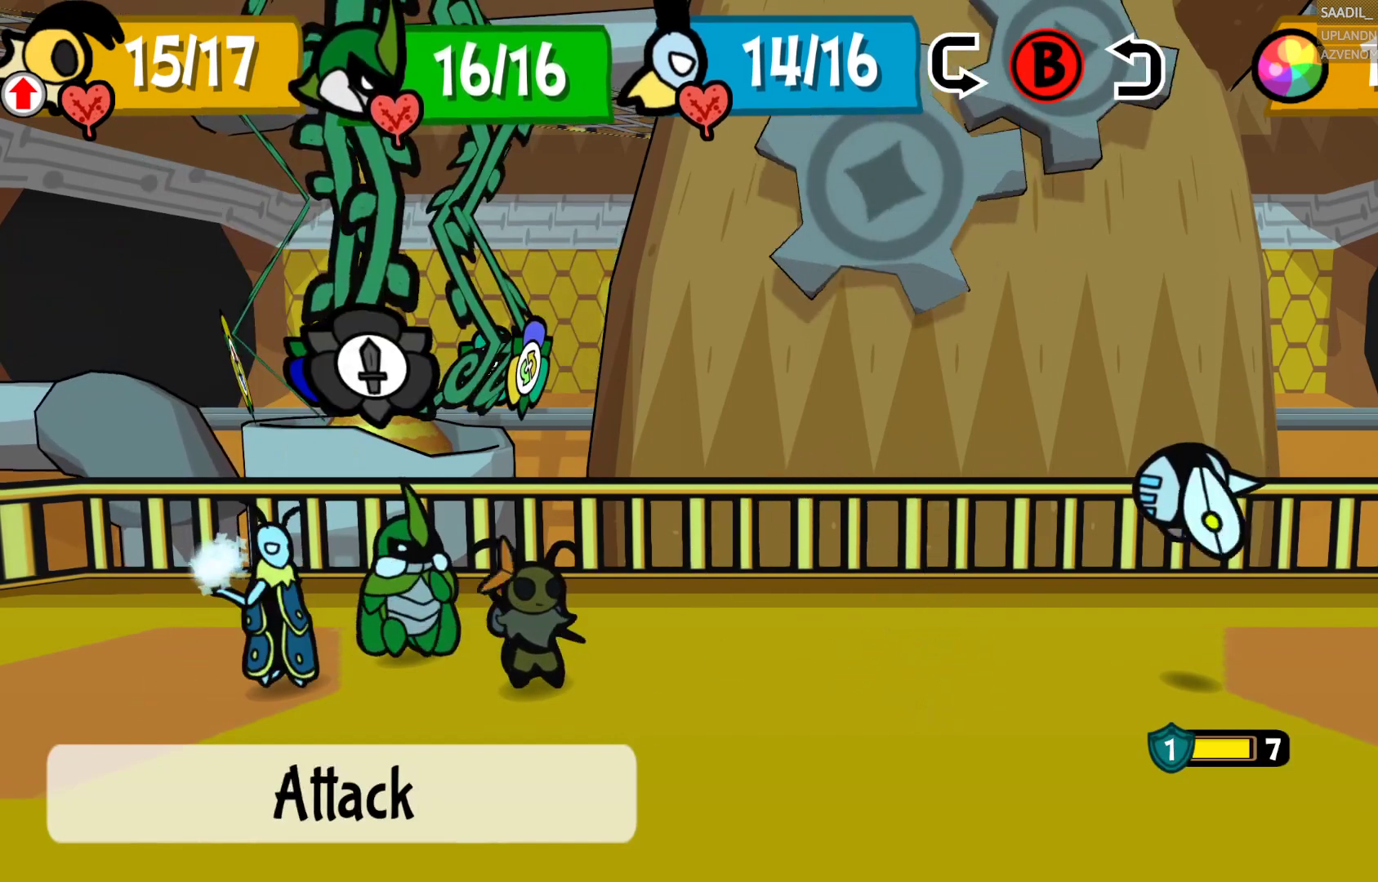
{"buttons": [], "left_stick": "right", "right_stick": "center", "events": [[83, "SQUARE", "up"], [367, "left_stick", "right"]]}
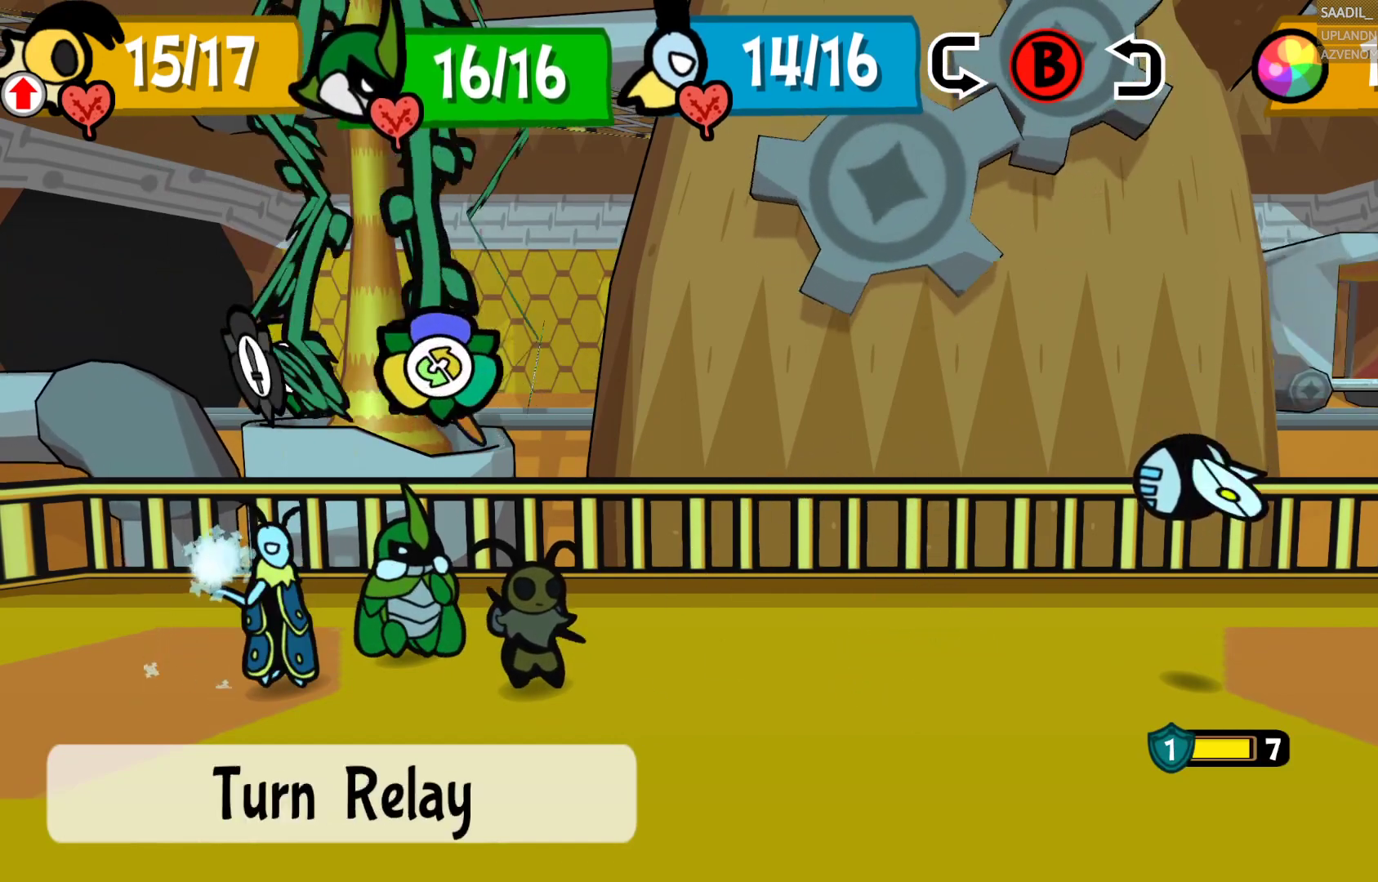
{"buttons": [], "left_stick": "center", "right_stick": "center", "events": [[17, "left_stick", "center"], [317, "CROSS", "down"], [467, "CROSS", "up"]]}
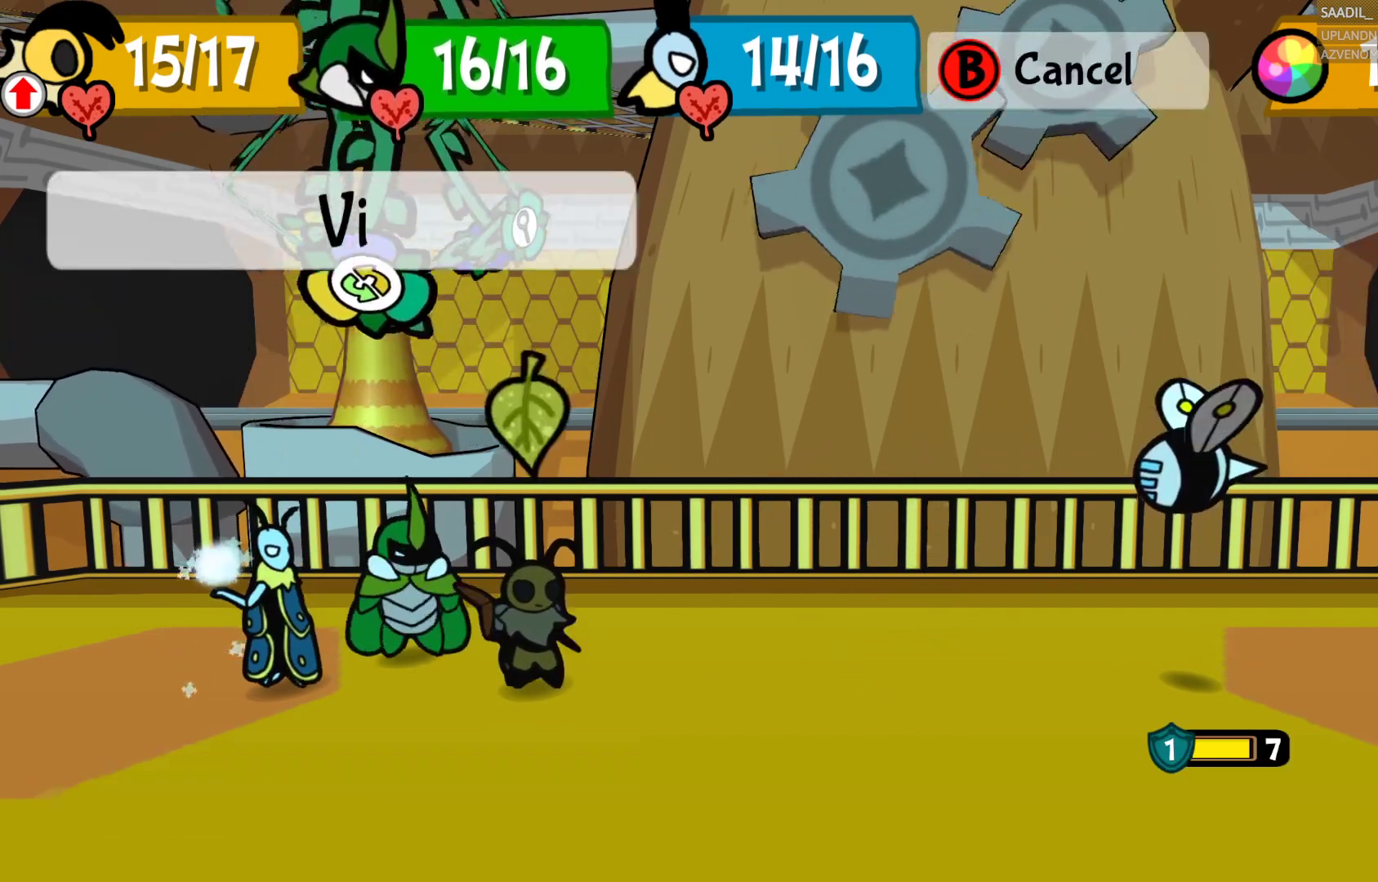
{"buttons": [], "left_stick": "center", "right_stick": "center", "events": []}
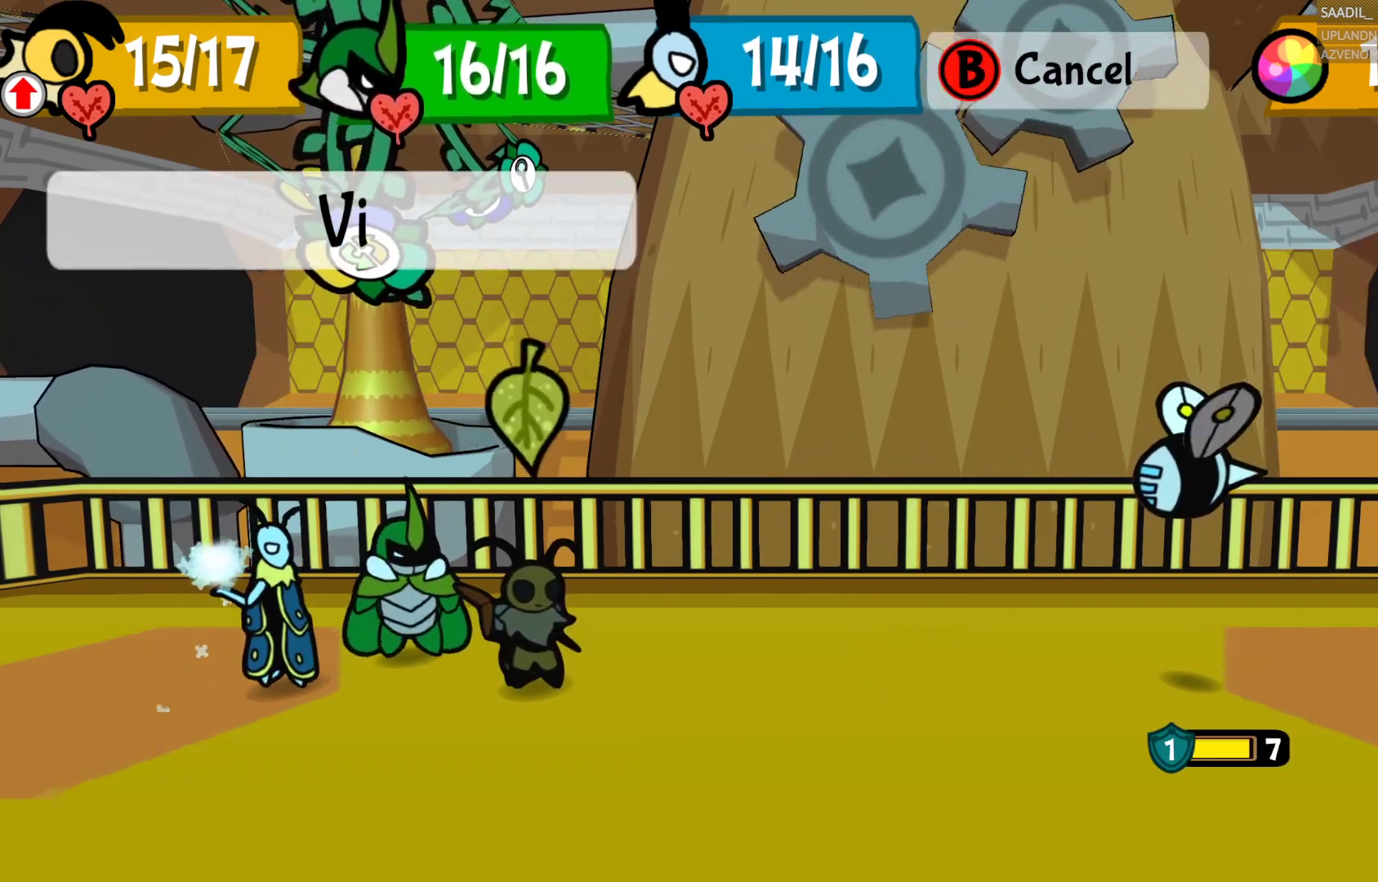
{"buttons": [], "left_stick": "center", "right_stick": "center", "events": [[217, "CROSS", "down"], [383, "CROSS", "up"]]}
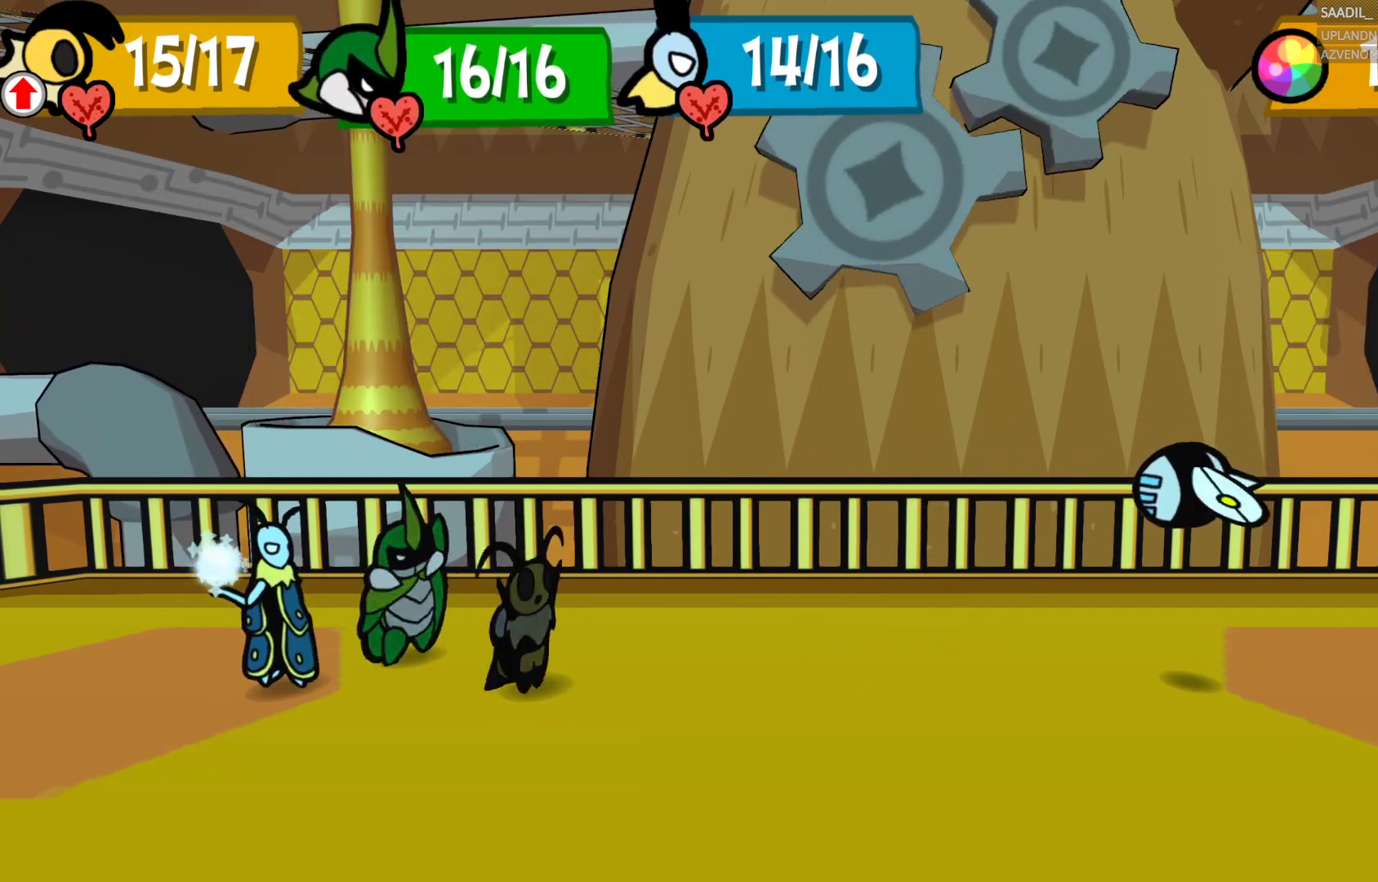
{"buttons": [], "left_stick": "center", "right_stick": "center", "events": []}
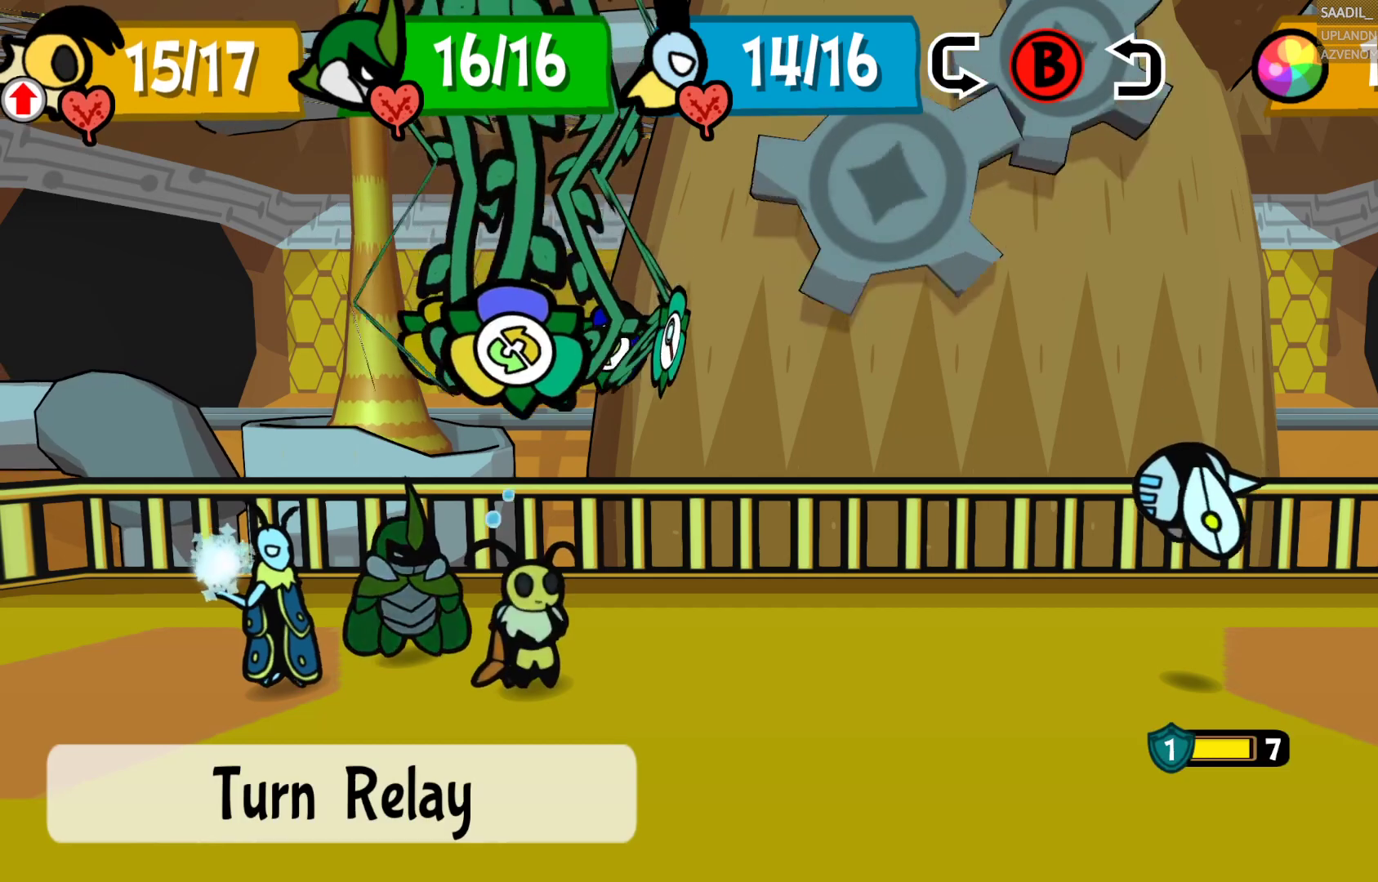
{"buttons": [], "left_stick": "center", "right_stick": "center", "events": [[217, "CROSS", "down"], [383, "CROSS", "up"]]}
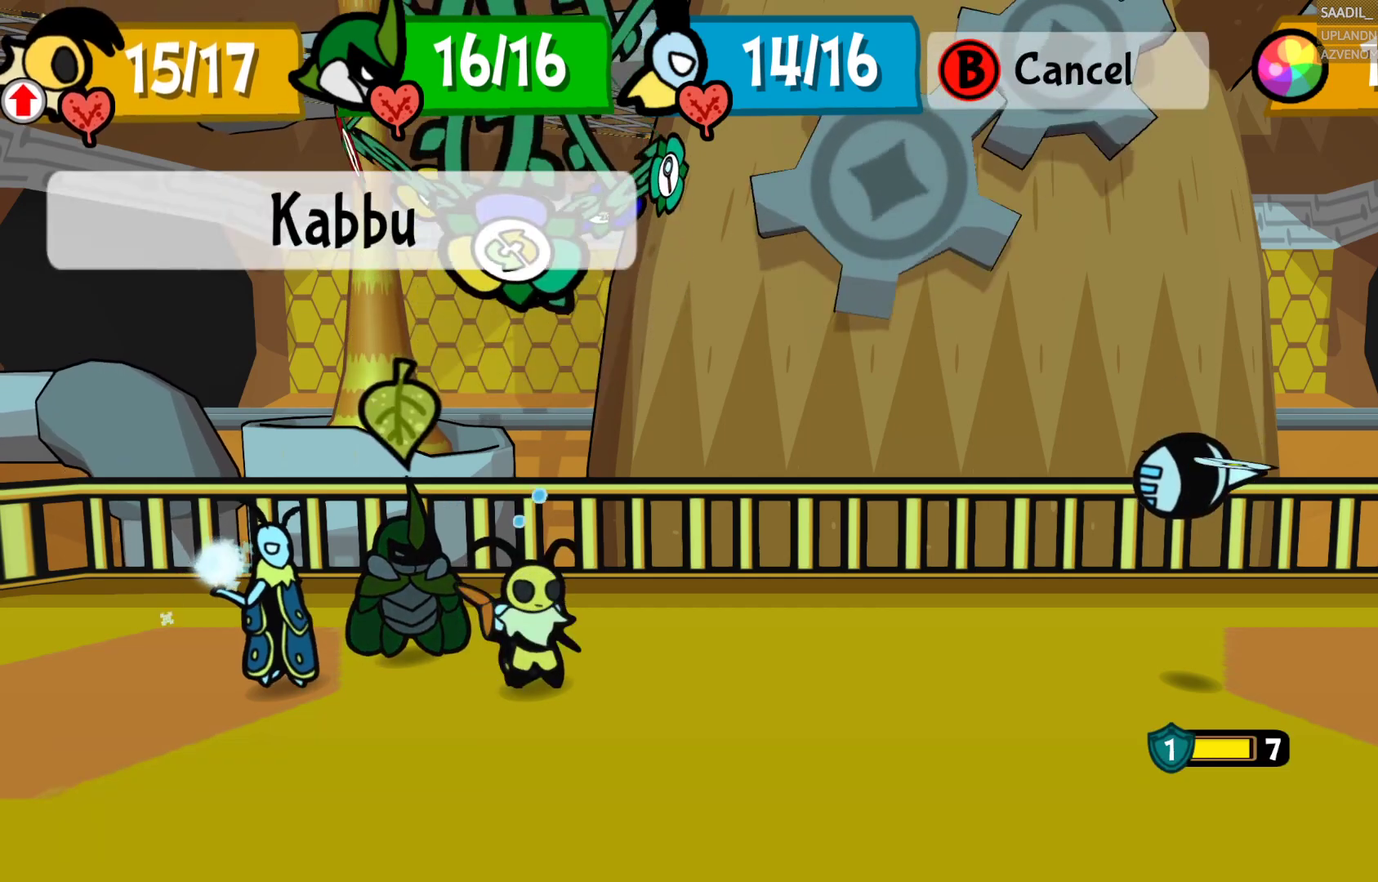
{"buttons": [], "left_stick": "right", "right_stick": "center", "events": [[183, "CIRCLE", "down"], [283, "CIRCLE", "up"], [417, "left_stick", "right"]]}
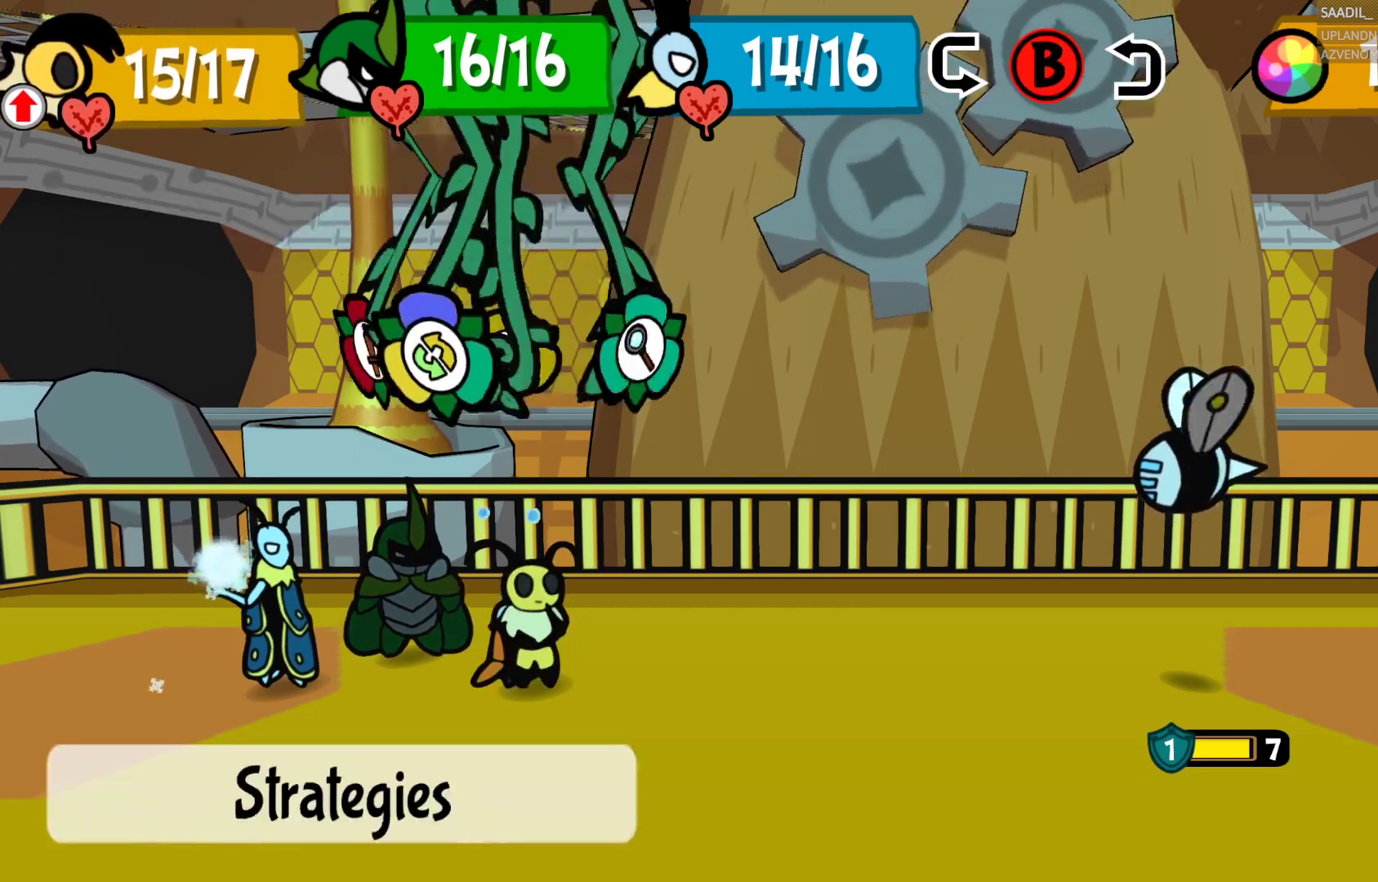
{"buttons": [], "left_stick": "center", "right_stick": "center", "events": [[283, "left_stick", "center"]]}
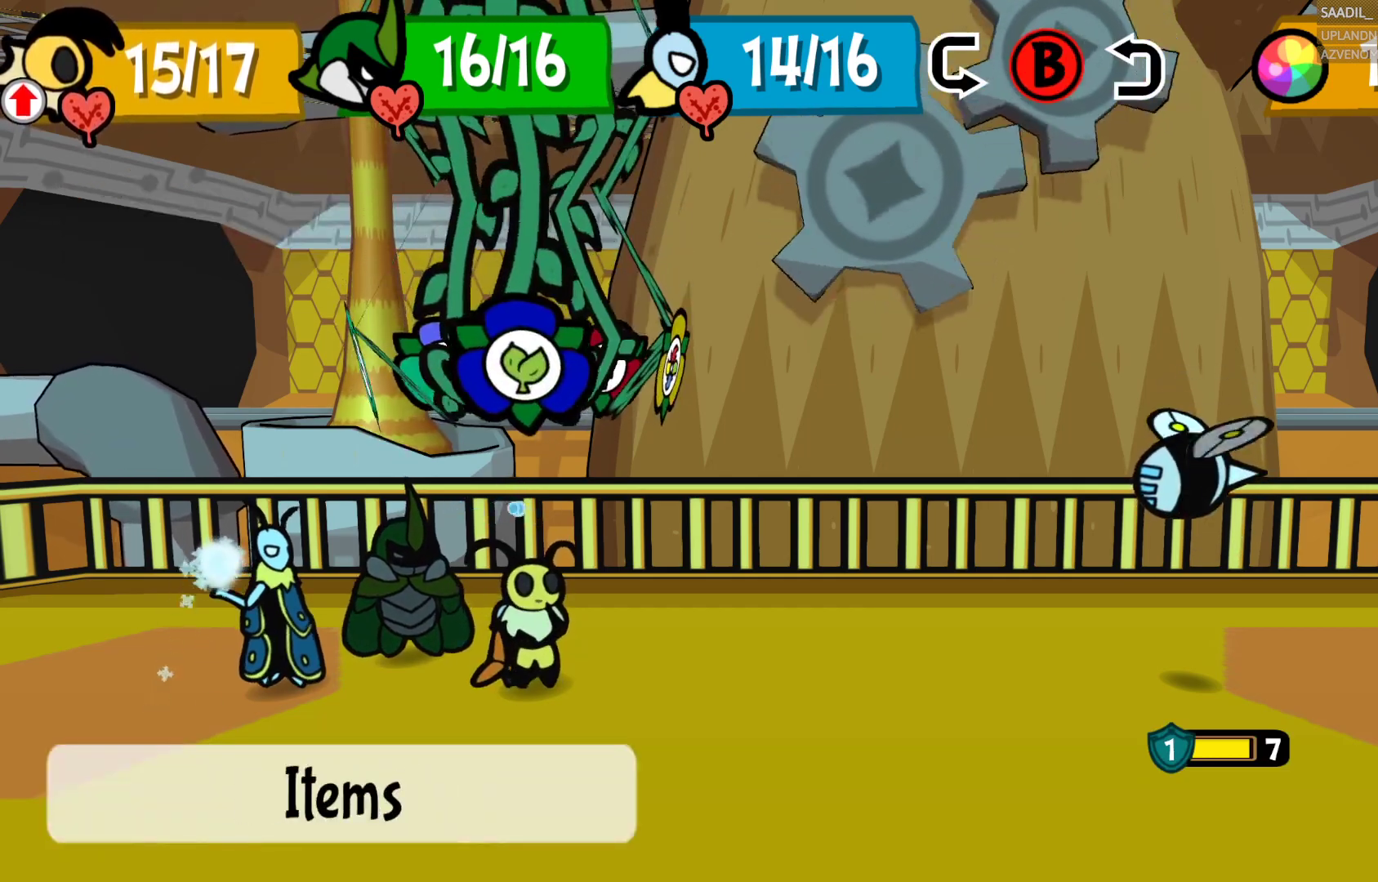
{"buttons": [], "left_stick": "center", "right_stick": "center", "events": [[67, "left_stick", "right"], [250, "left_stick", "center"]]}
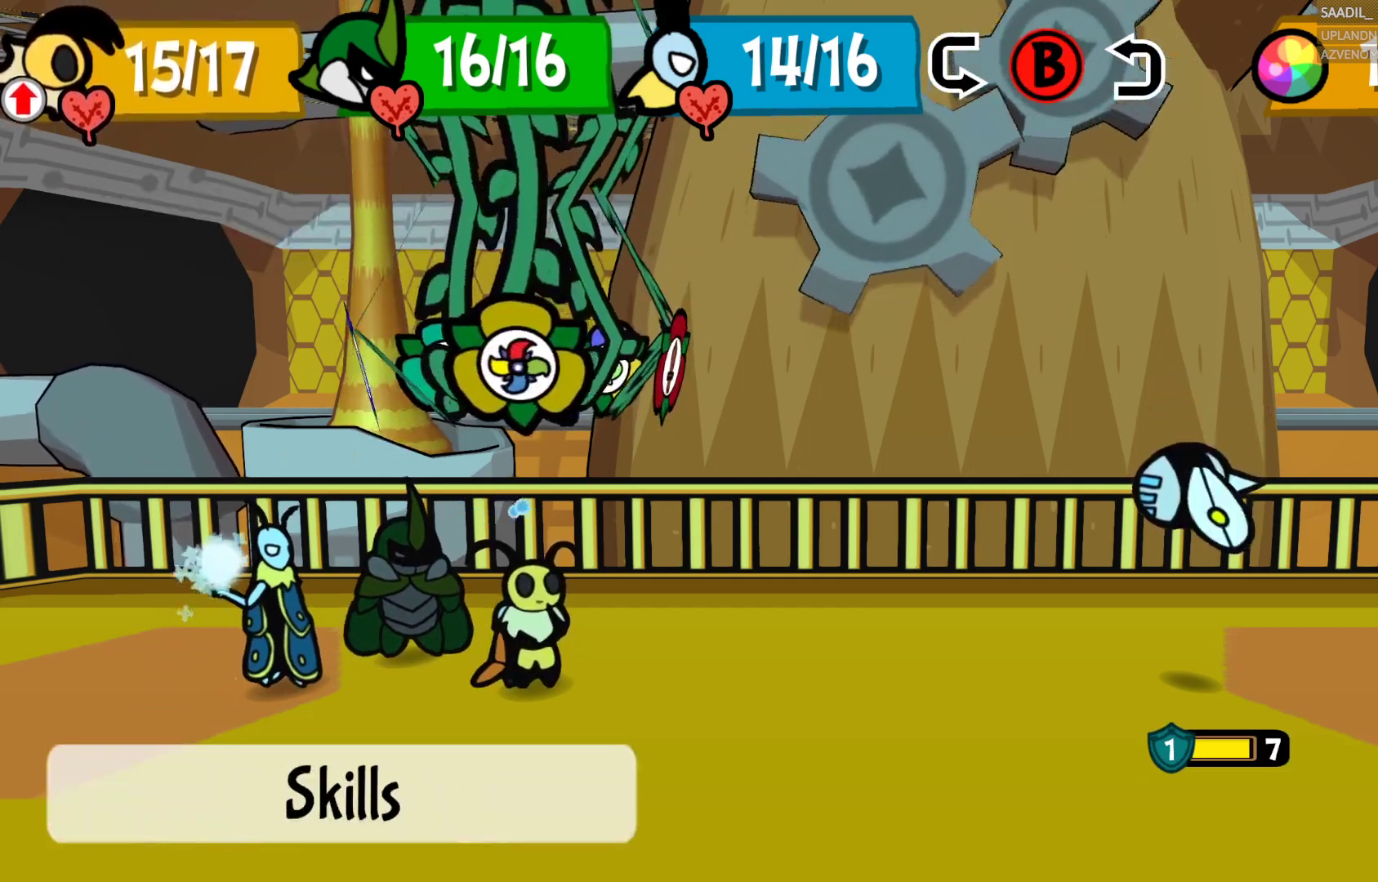
{"buttons": ["CROSS"], "left_stick": "center", "right_stick": "center", "events": [[17, "left_stick", "right"], [150, "left_stick", "center"], [467, "CROSS", "down"]]}
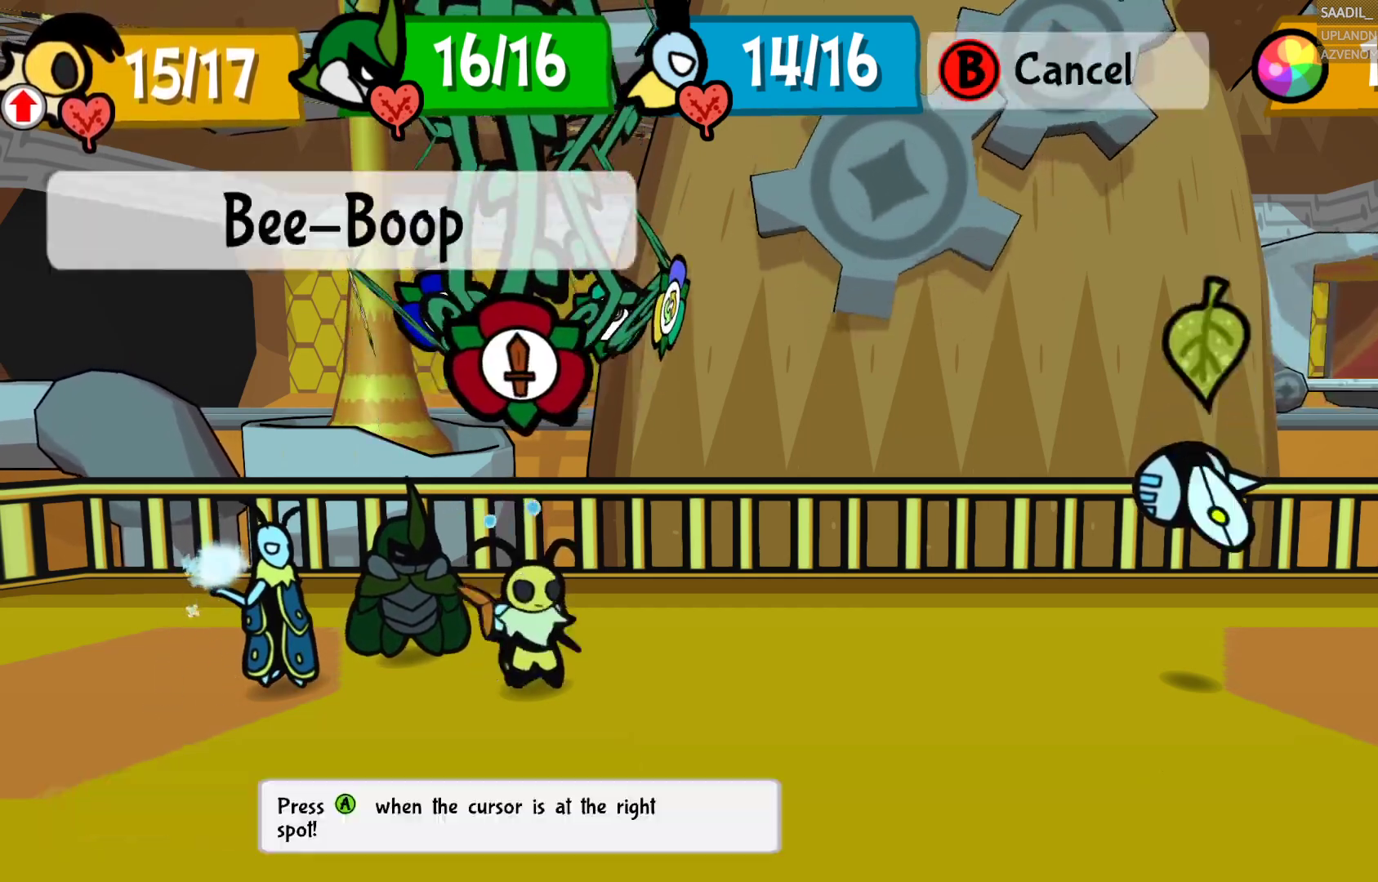
{"buttons": [], "left_stick": "center", "right_stick": "center", "events": [[100, "CROSS", "up"], [350, "CROSS", "down"], [467, "CROSS", "up"]]}
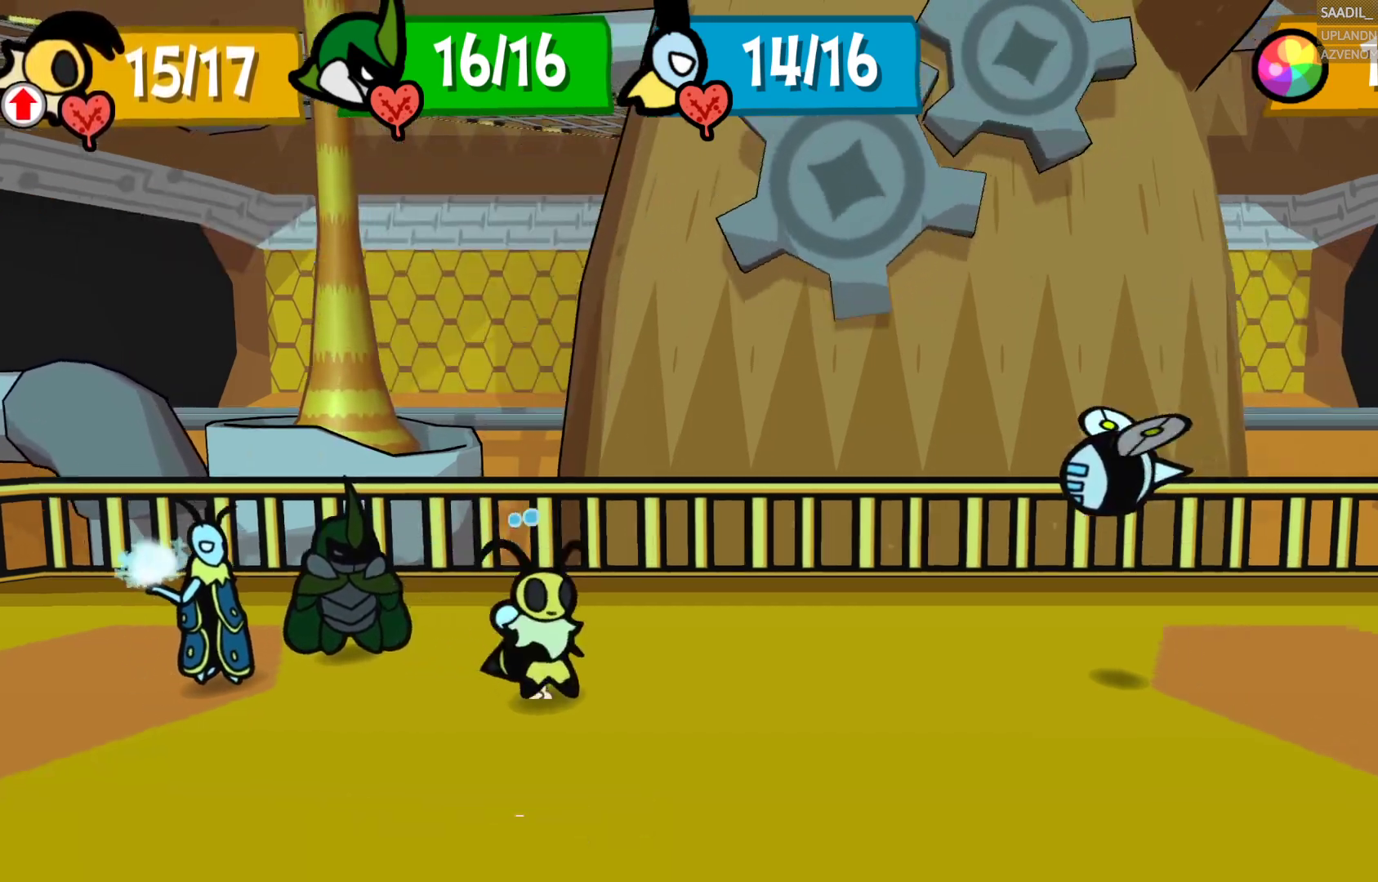
{"buttons": [], "left_stick": "center", "right_stick": "center", "events": []}
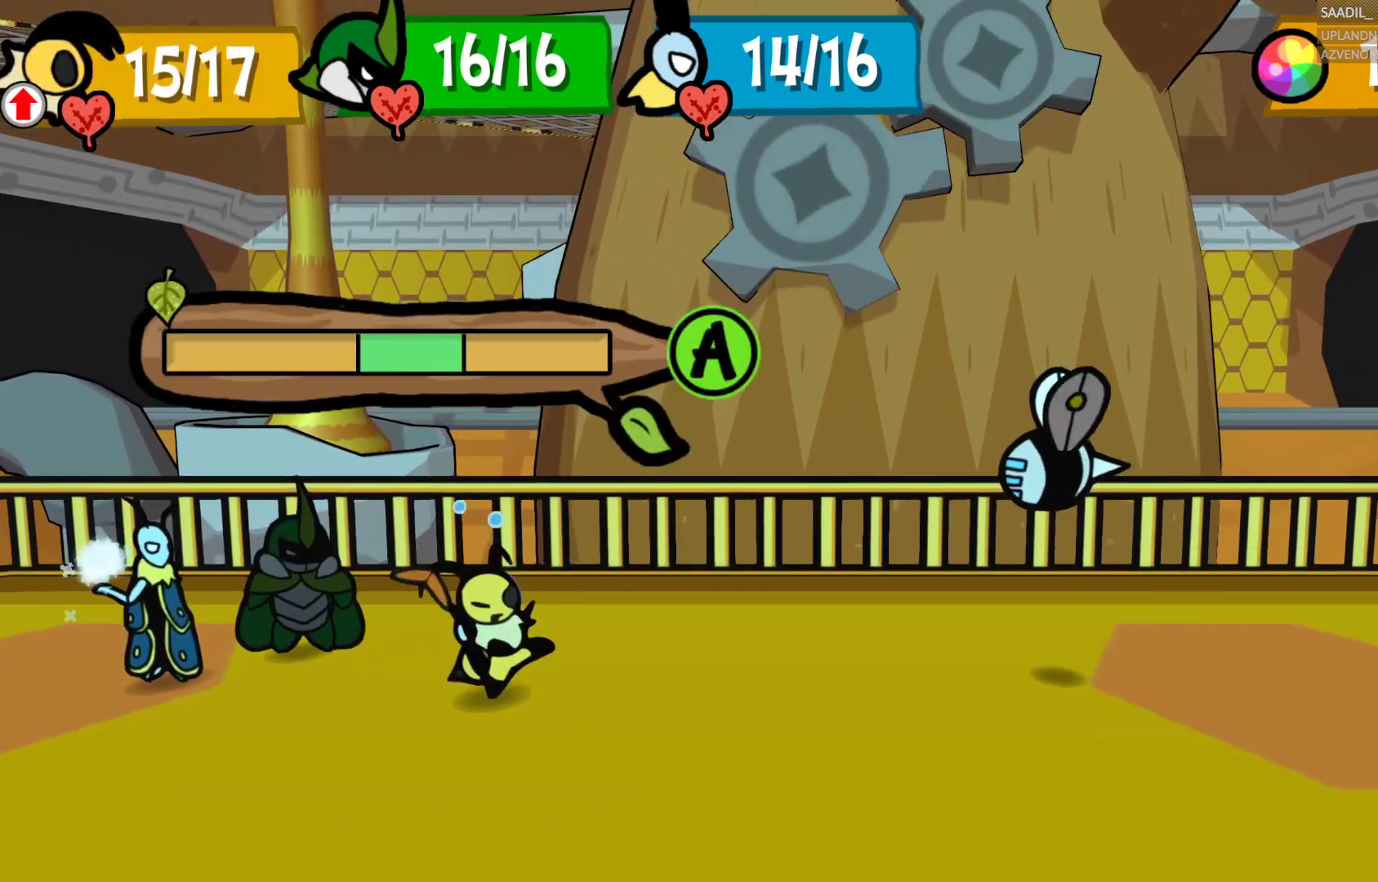
{"buttons": ["CROSS"], "left_stick": "center", "right_stick": "center", "events": [[383, "CROSS", "down"]]}
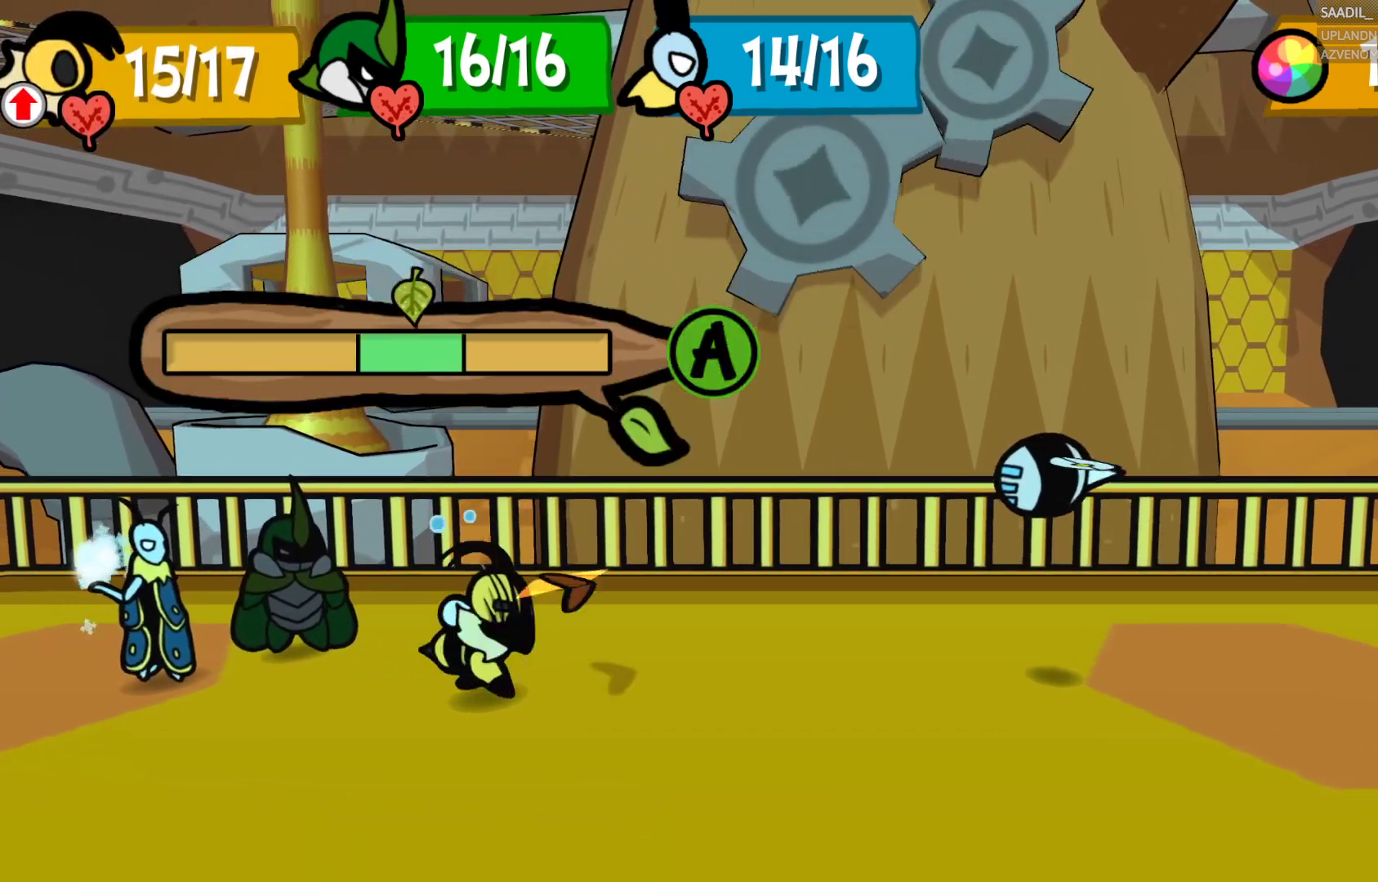
{"buttons": [], "left_stick": "center", "right_stick": "center", "events": [[433, "CROSS", "up"]]}
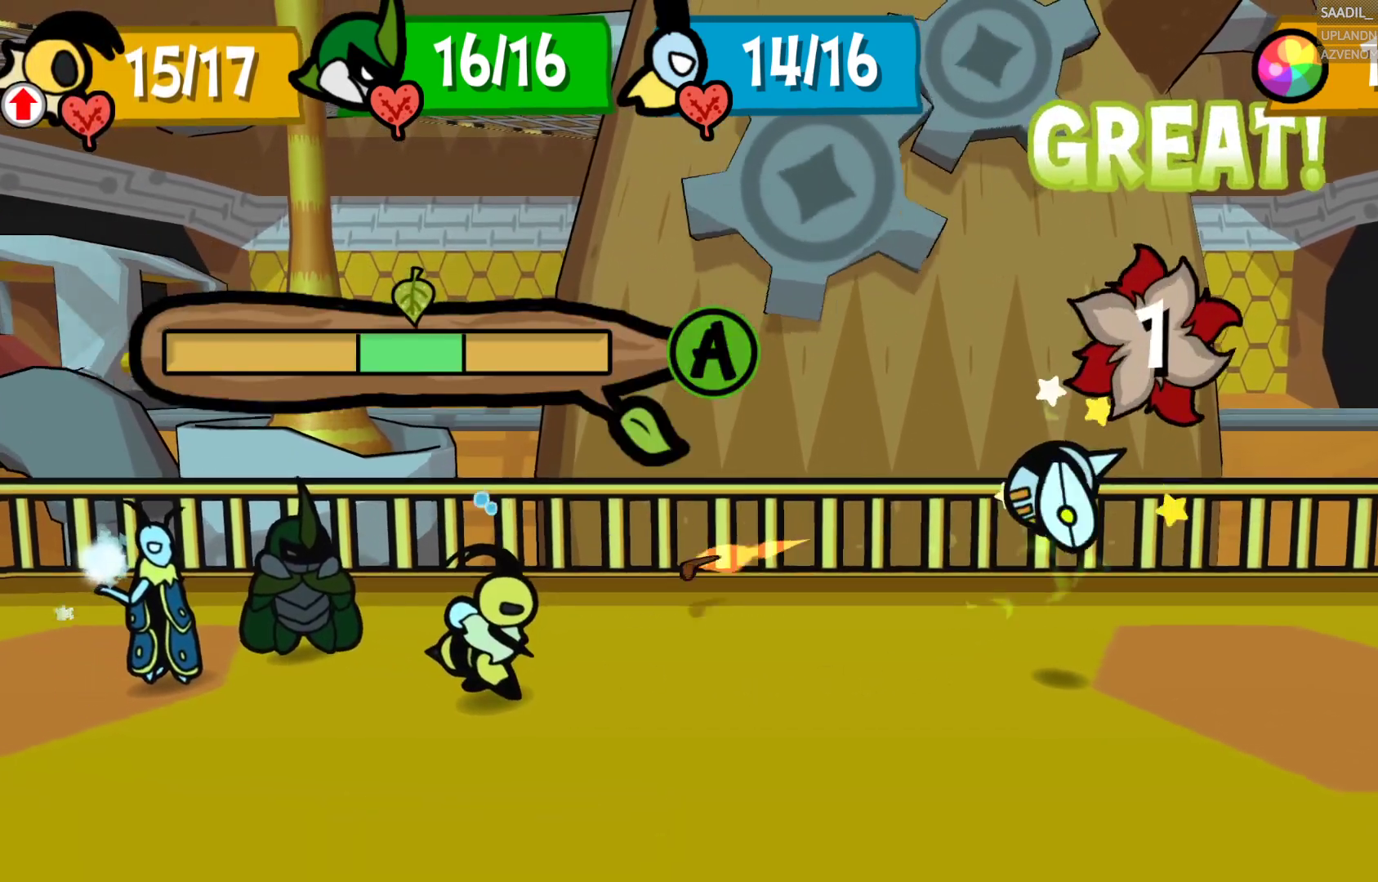
{"buttons": [], "left_stick": "center", "right_stick": "center", "events": []}
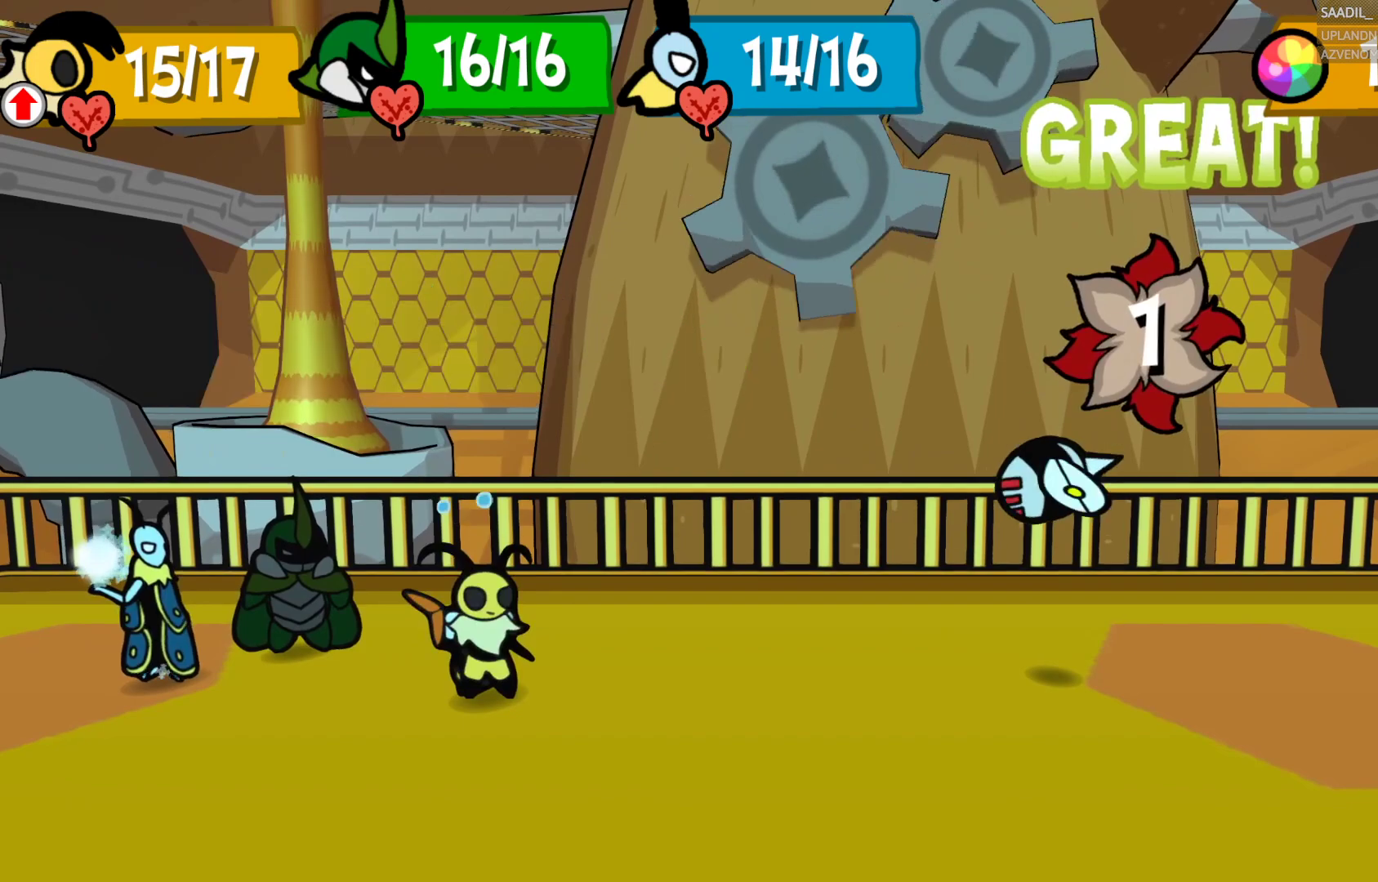
{"buttons": [], "left_stick": "center", "right_stick": "center", "events": []}
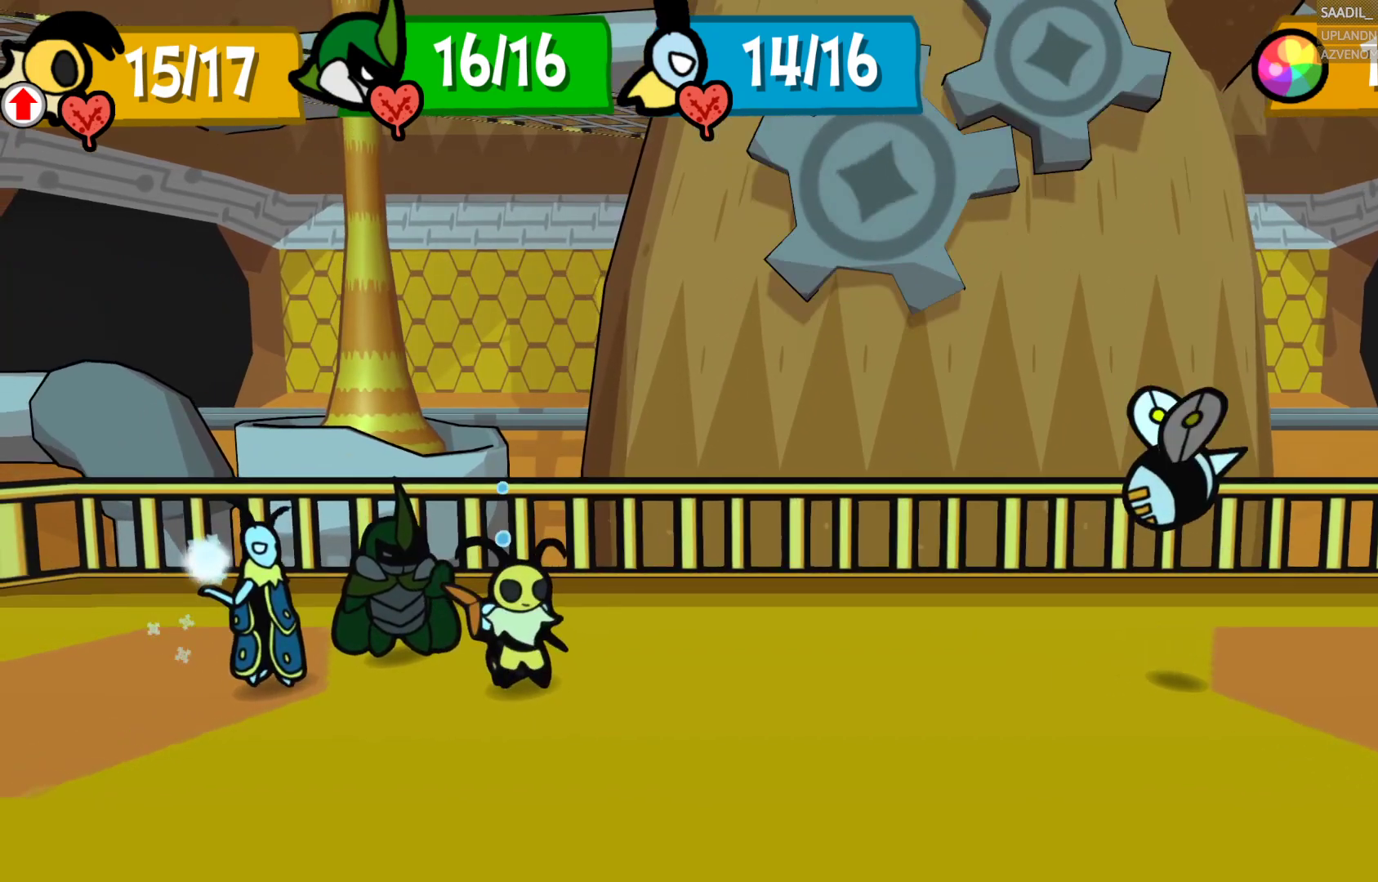
{"buttons": [], "left_stick": "center", "right_stick": "center", "events": []}
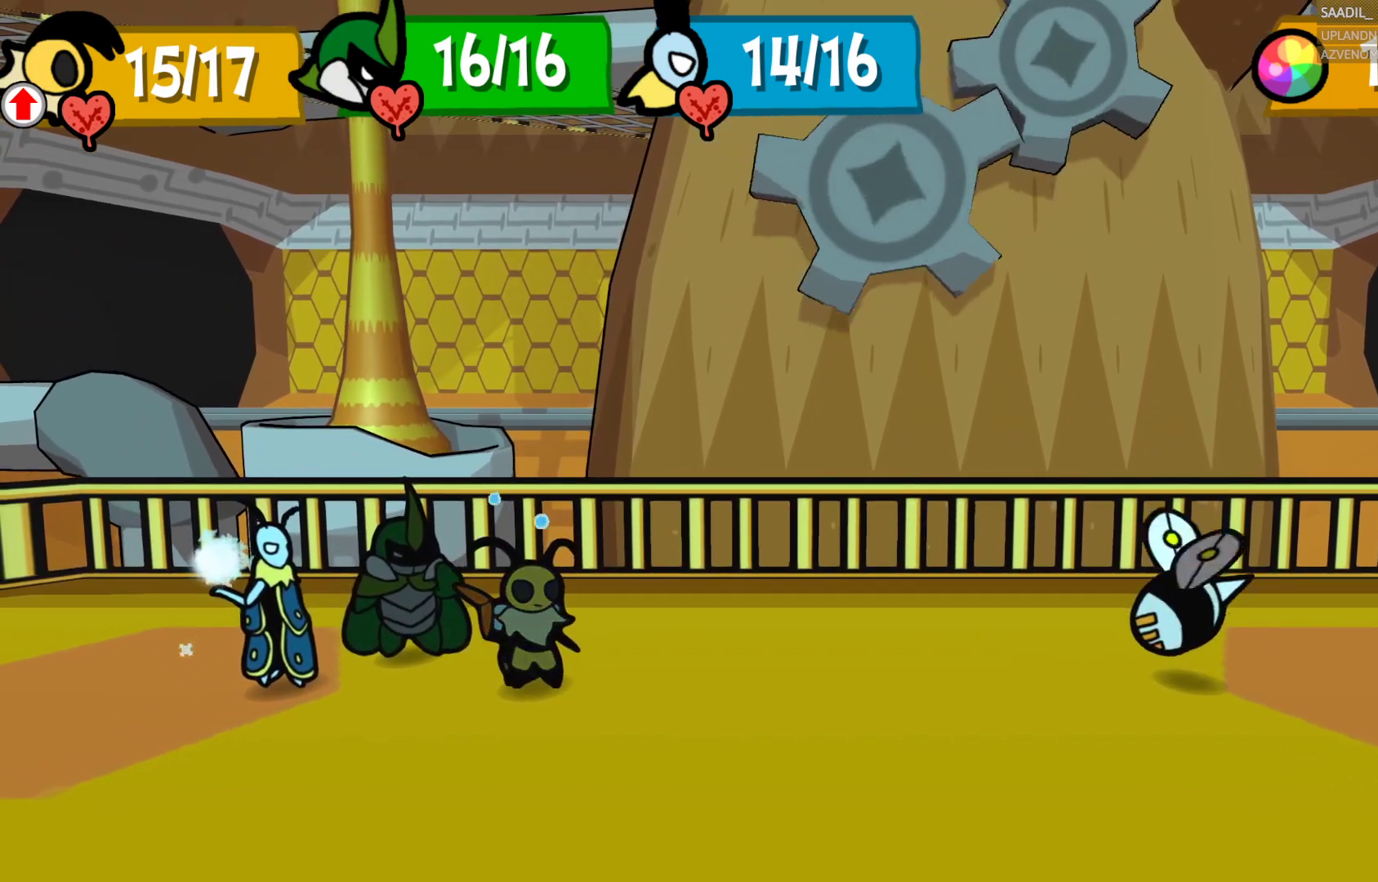
{"buttons": [], "left_stick": "center", "right_stick": "center", "events": []}
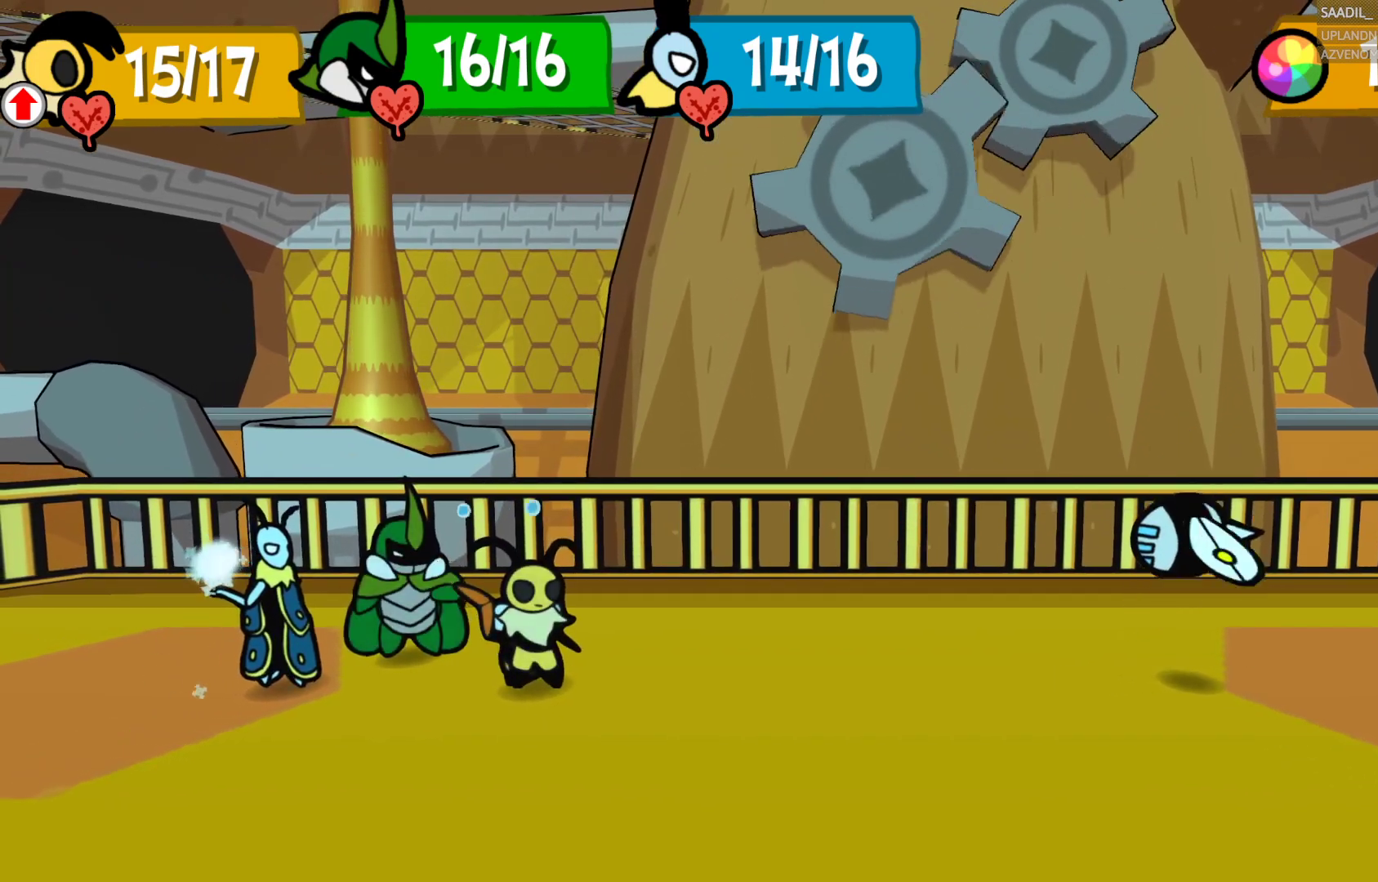
{"buttons": [], "left_stick": "center", "right_stick": "center", "events": []}